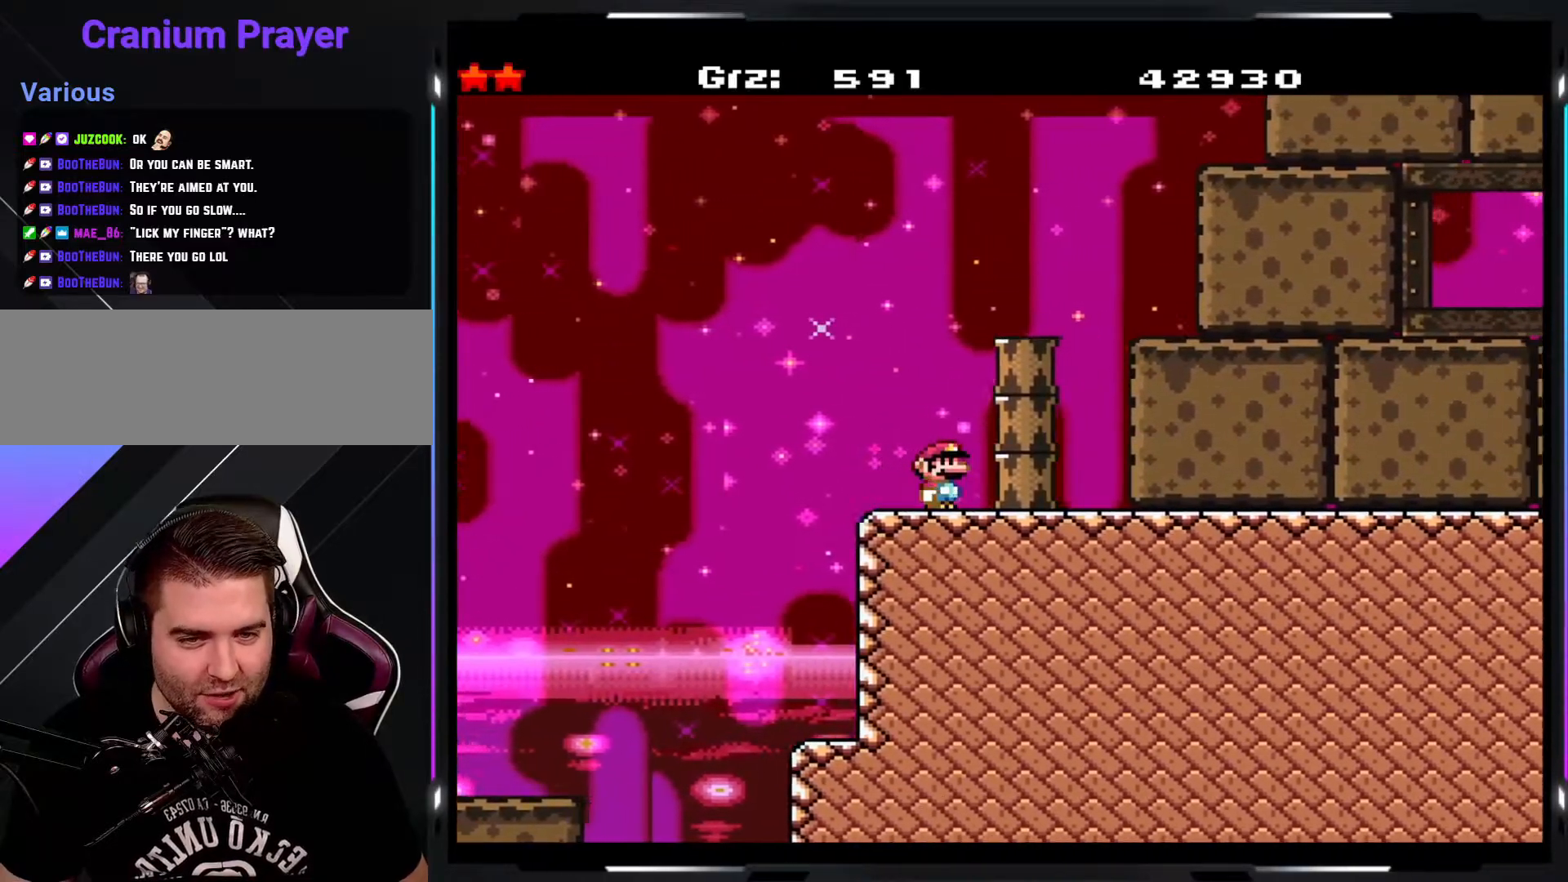
Gameplay with a controller (arcade stick); each line is a JSON object with the inputs held at the frame after it. "events" lists button and stick changes between this image and that frame as [ms after this image, input, new state], when the widget could be followed in between. Not read: DPAD_DOWN DPAD_LEFT DPAD_RIGHT L3 R3.
{"buttons": ["Y"], "events": []}
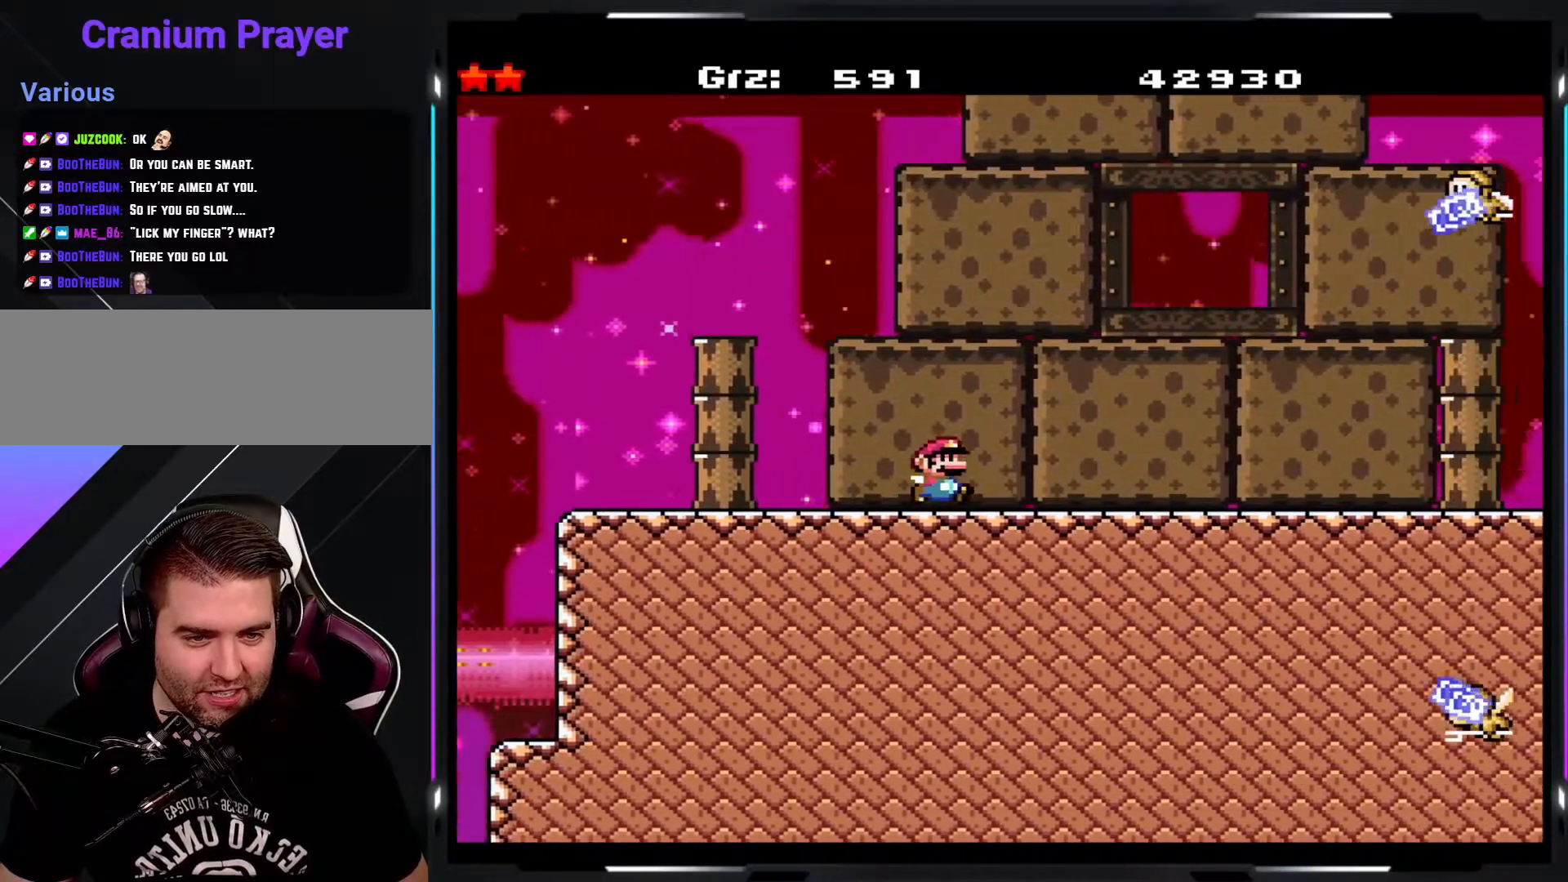
{"buttons": ["Y"], "events": []}
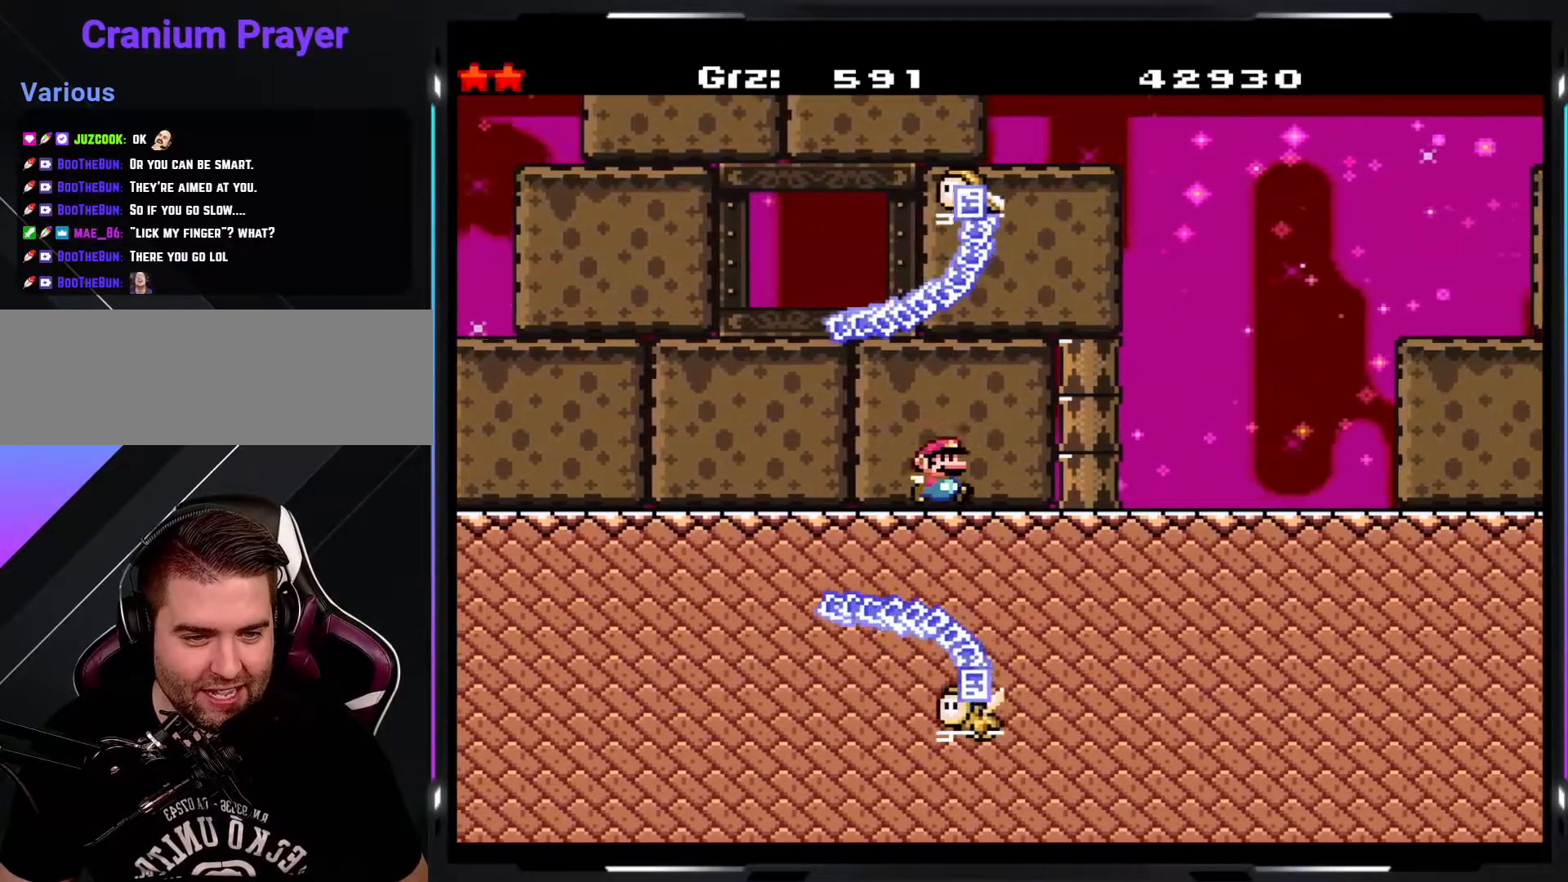
{"buttons": ["Y"], "events": []}
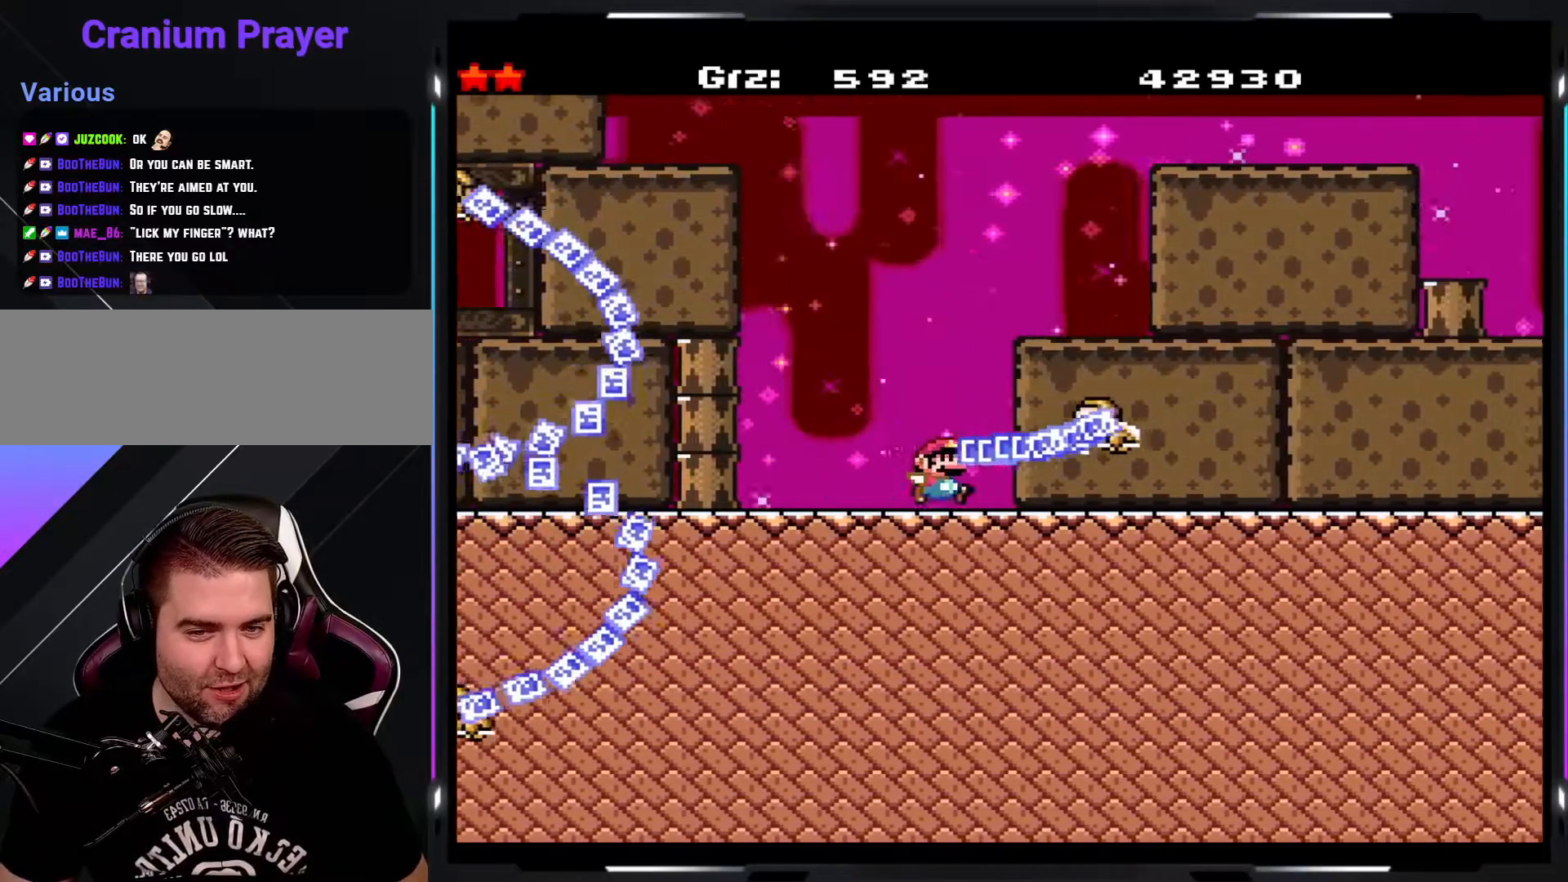
{"buttons": ["Y"], "events": []}
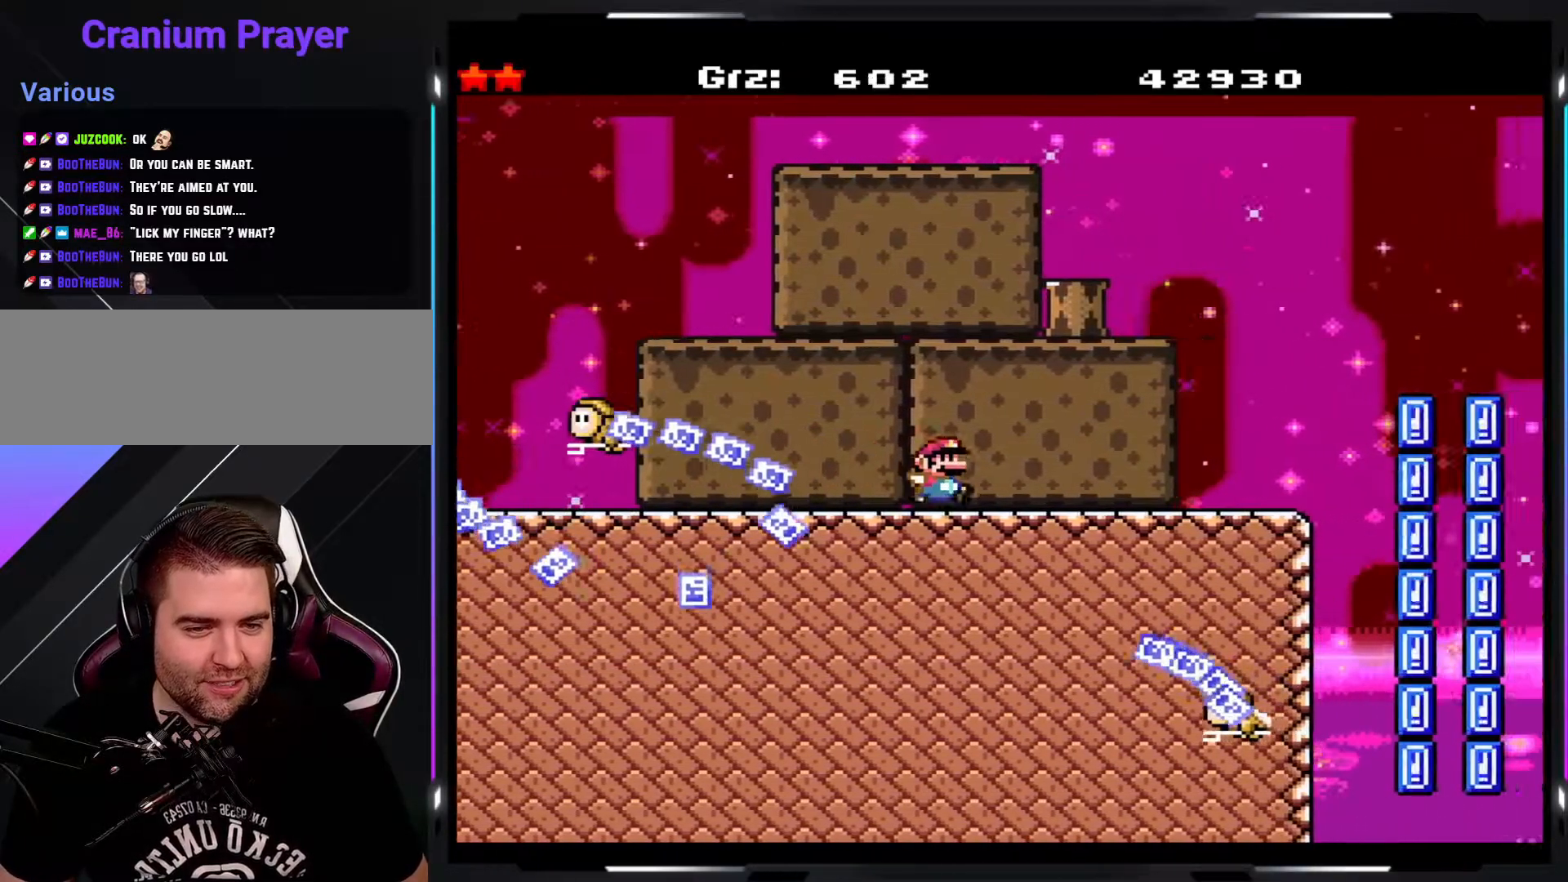
{"buttons": ["Y"], "events": []}
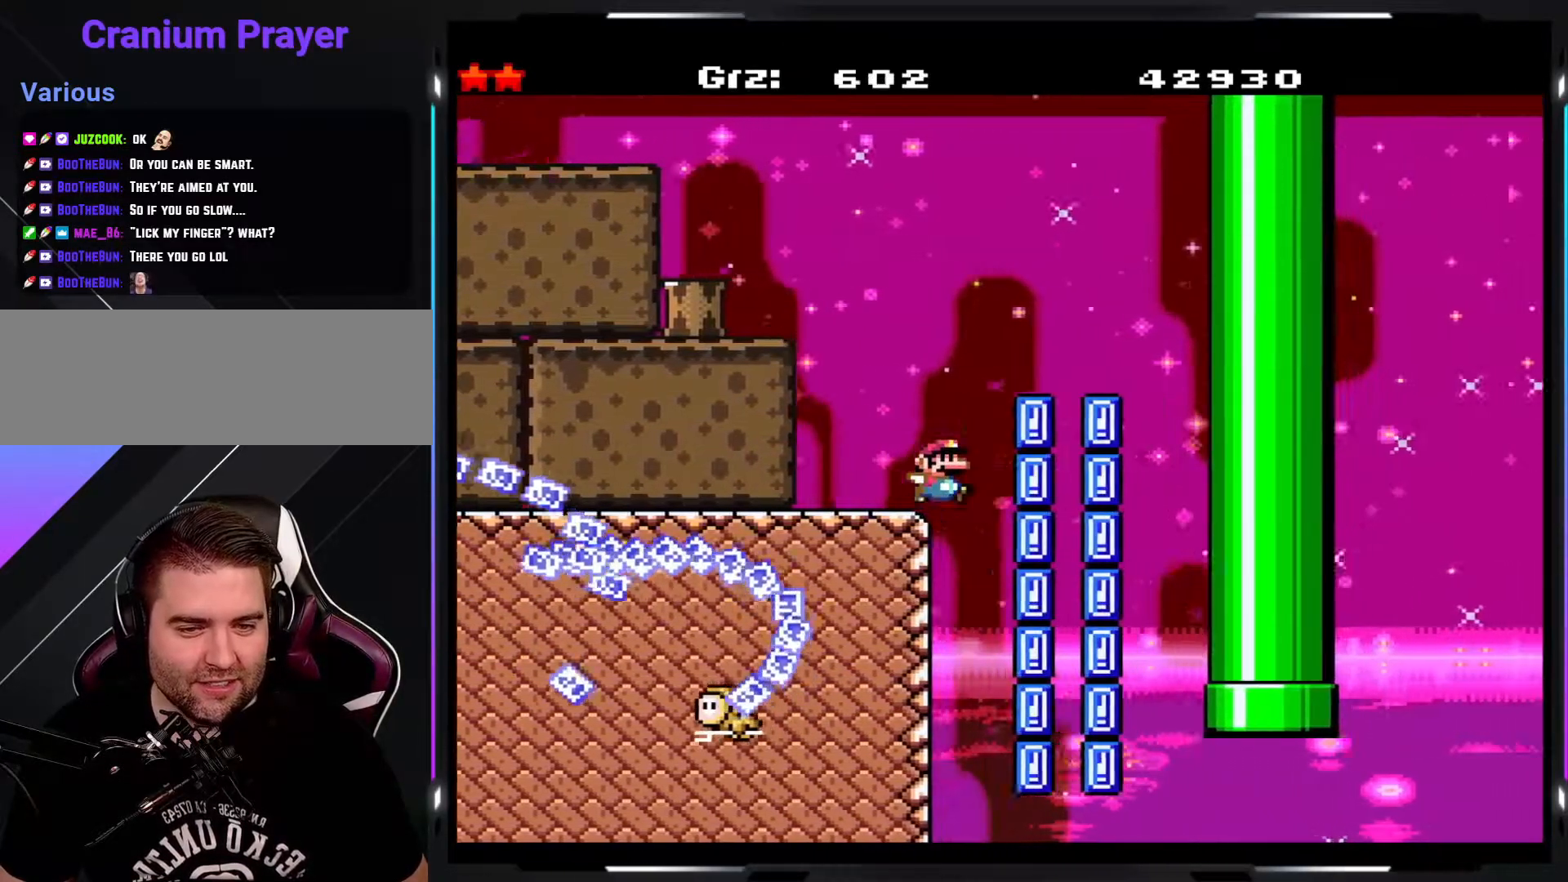
{"buttons": ["Y"], "events": []}
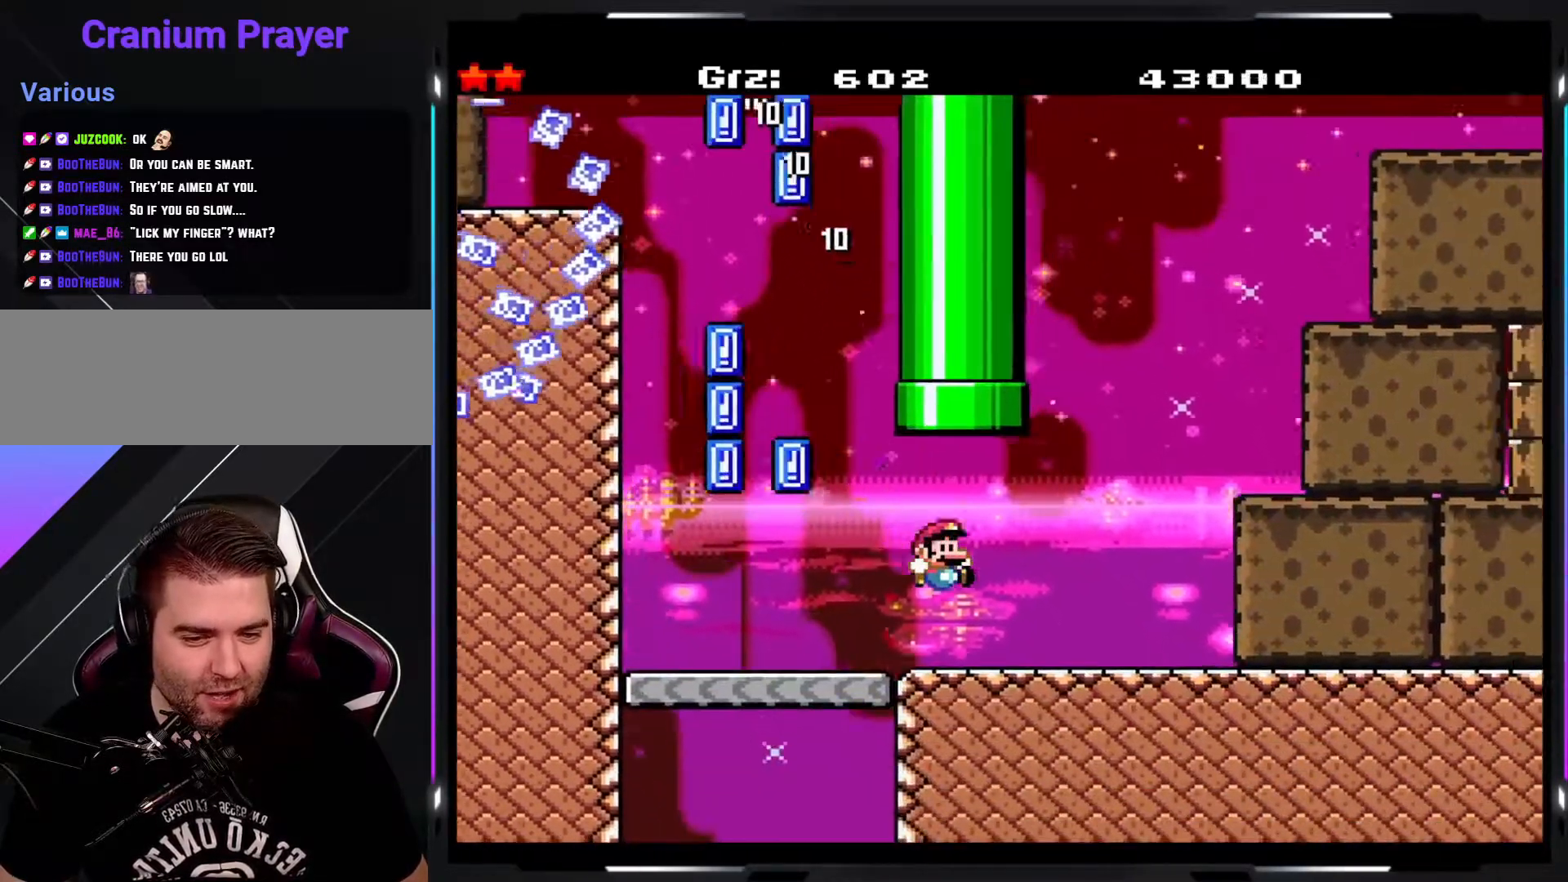
{"buttons": ["Y"], "events": []}
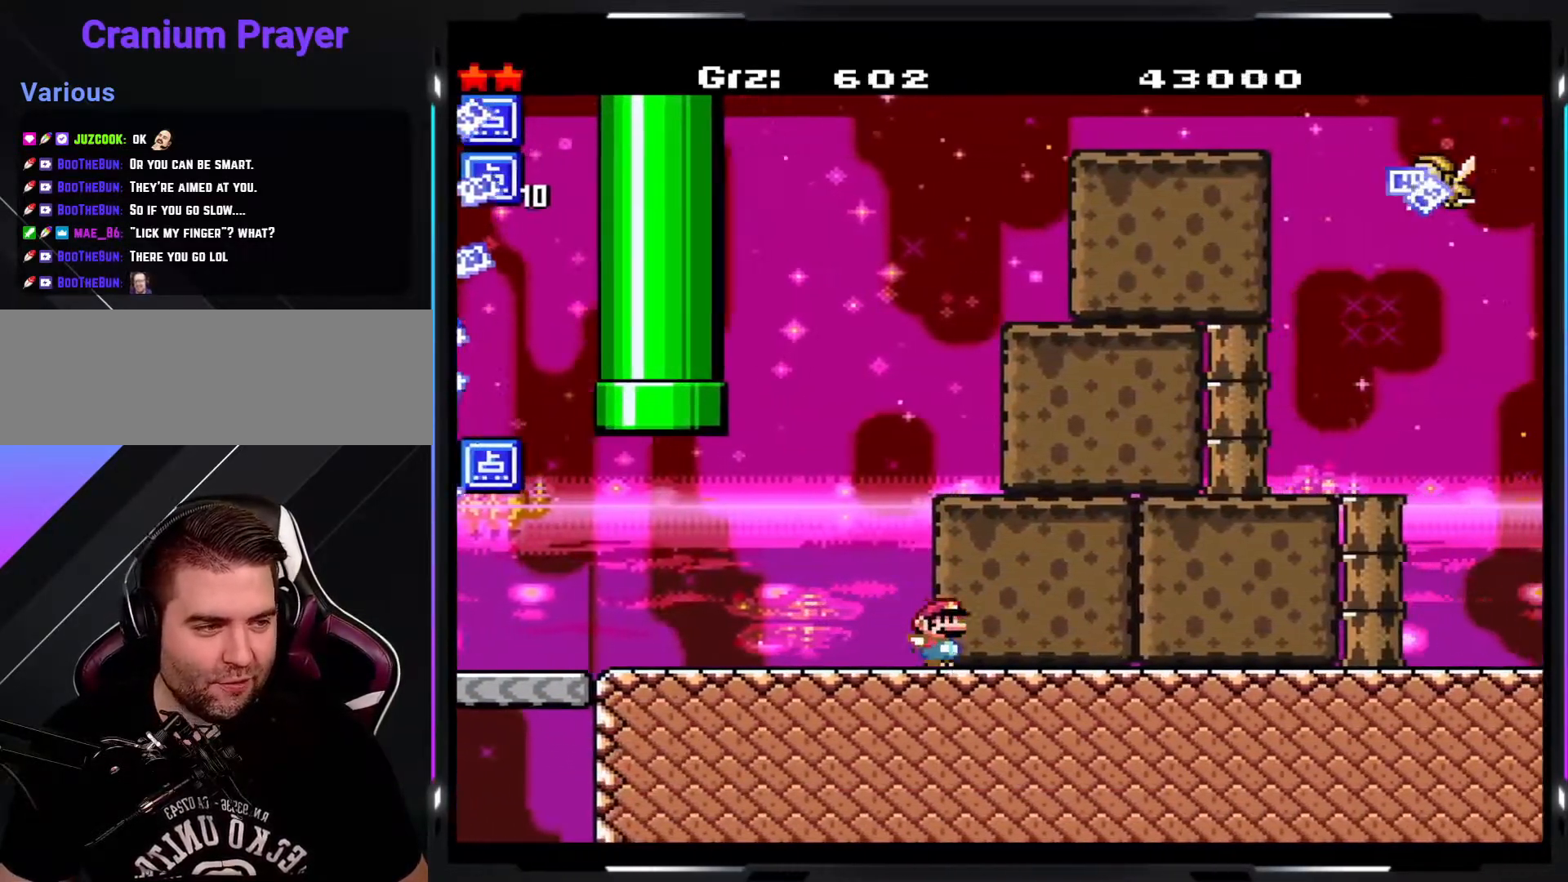
{"buttons": ["Y"], "events": []}
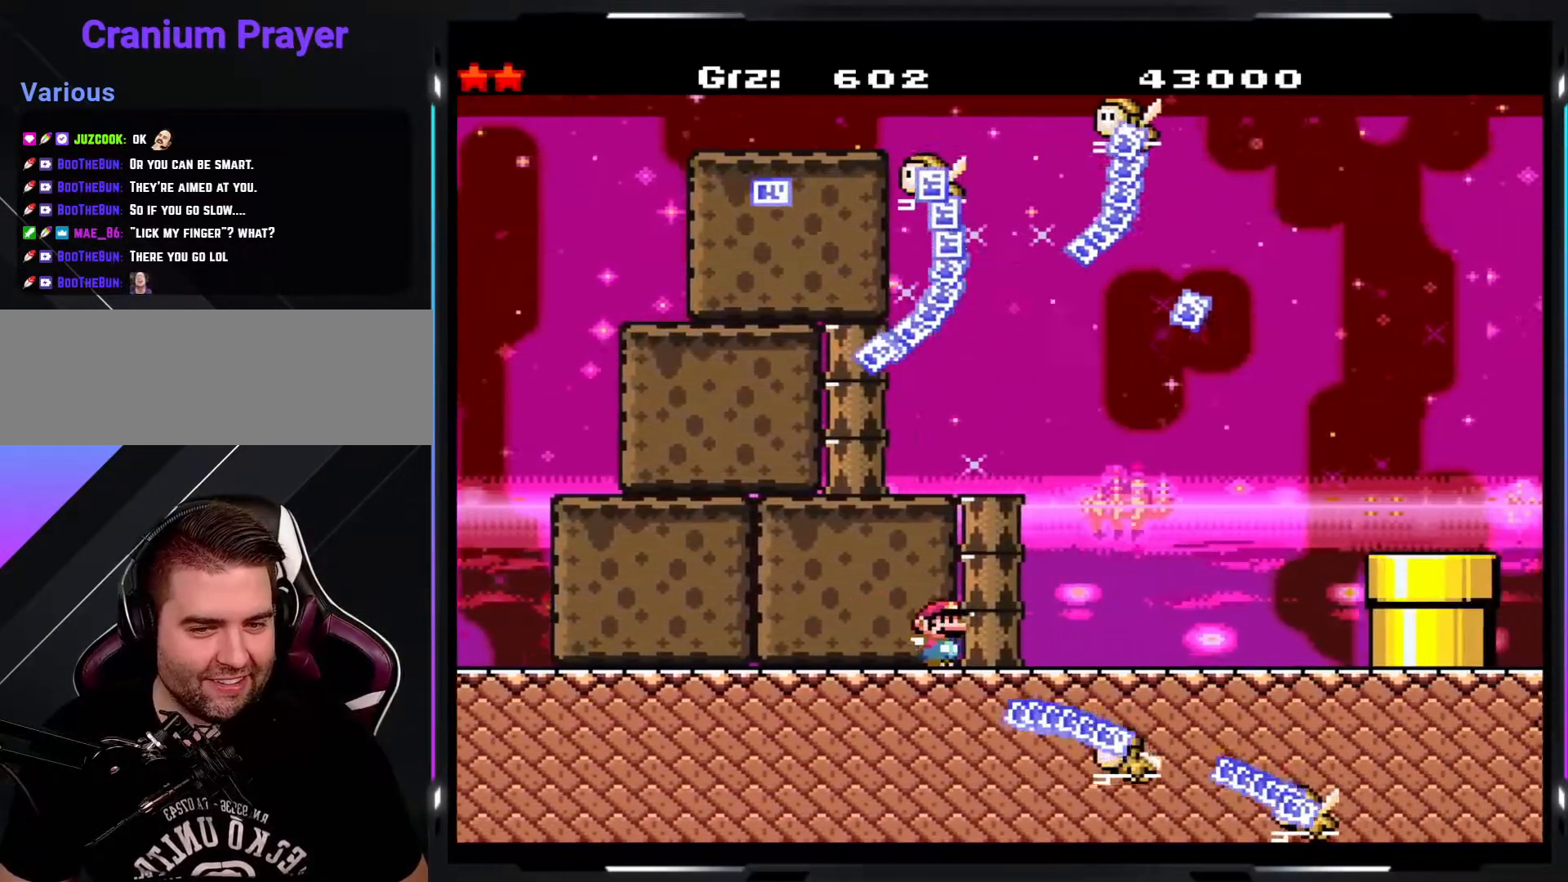
{"buttons": ["Y"], "events": [[267, "A", "down"], [333, "A", "up"]]}
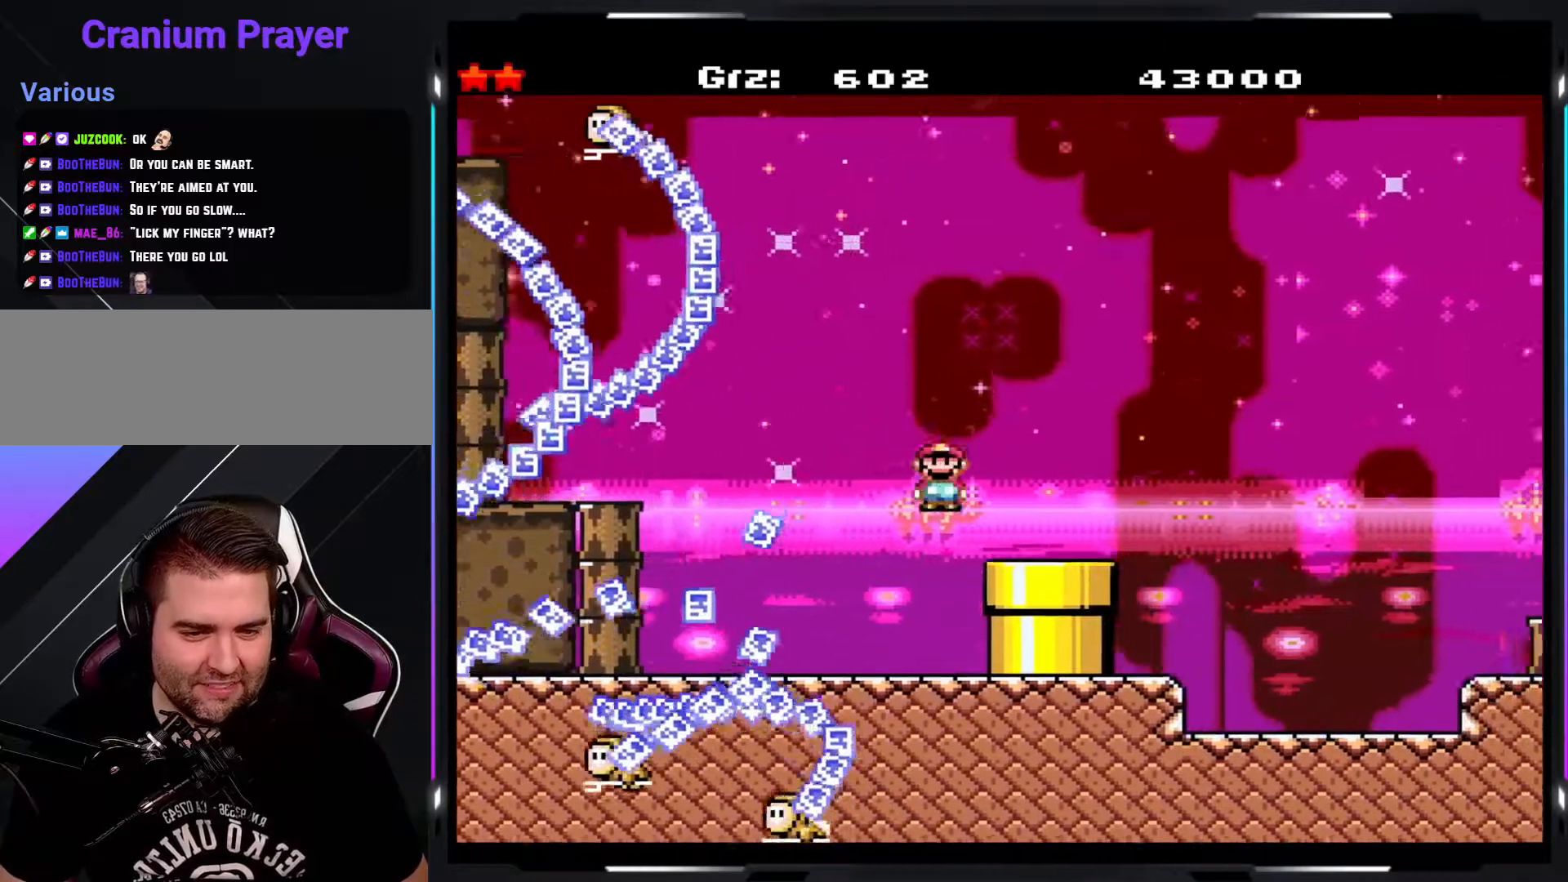
{"buttons": ["Y"], "events": []}
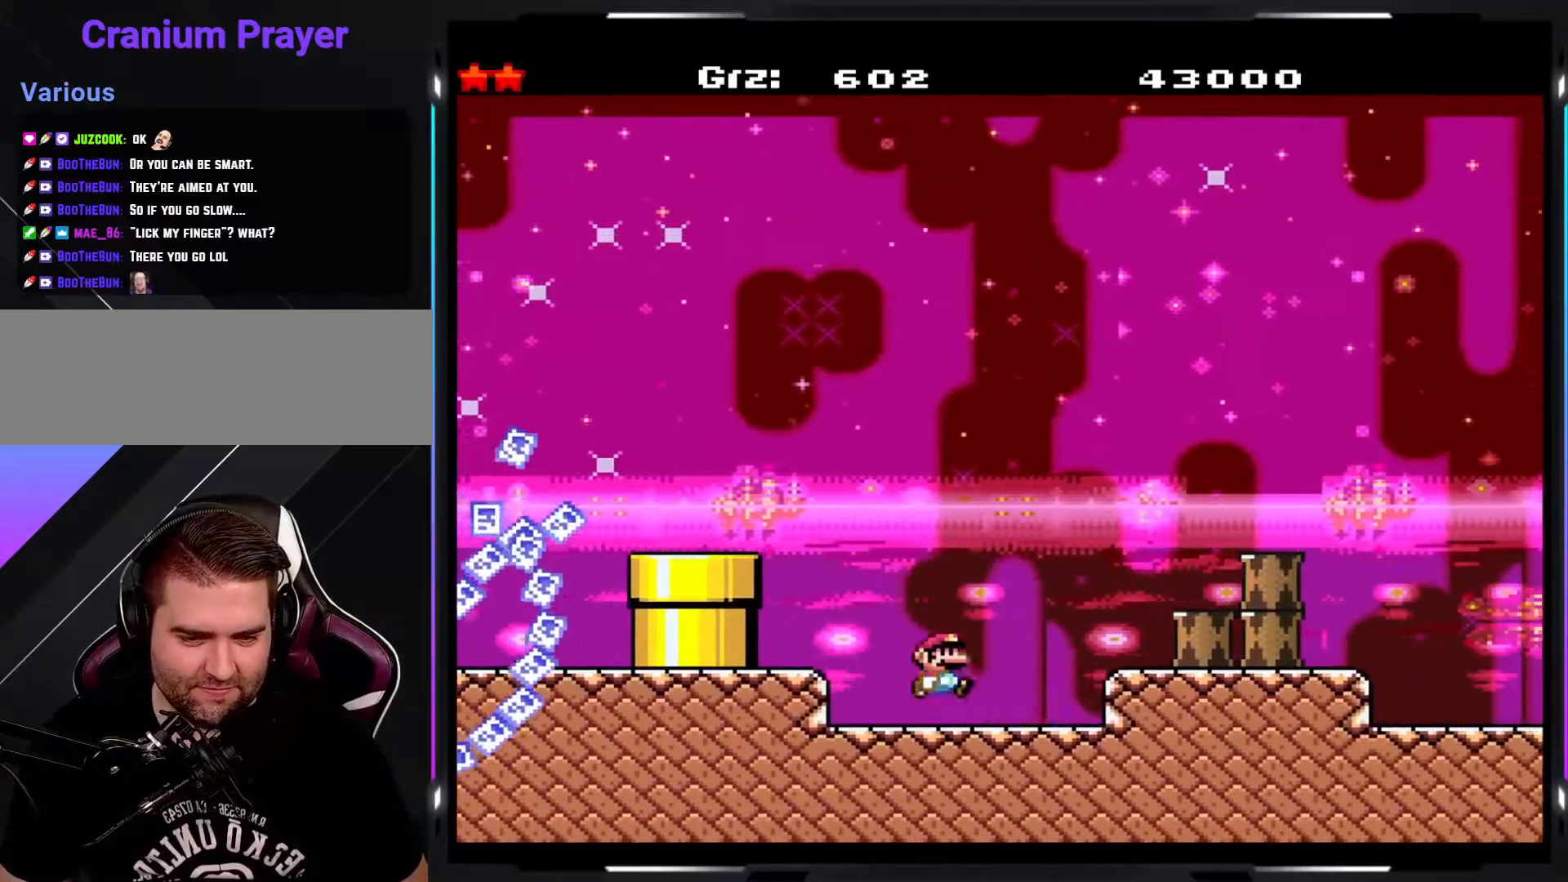
{"buttons": ["Y"], "events": [[67, "A", "down"], [150, "A", "up"]]}
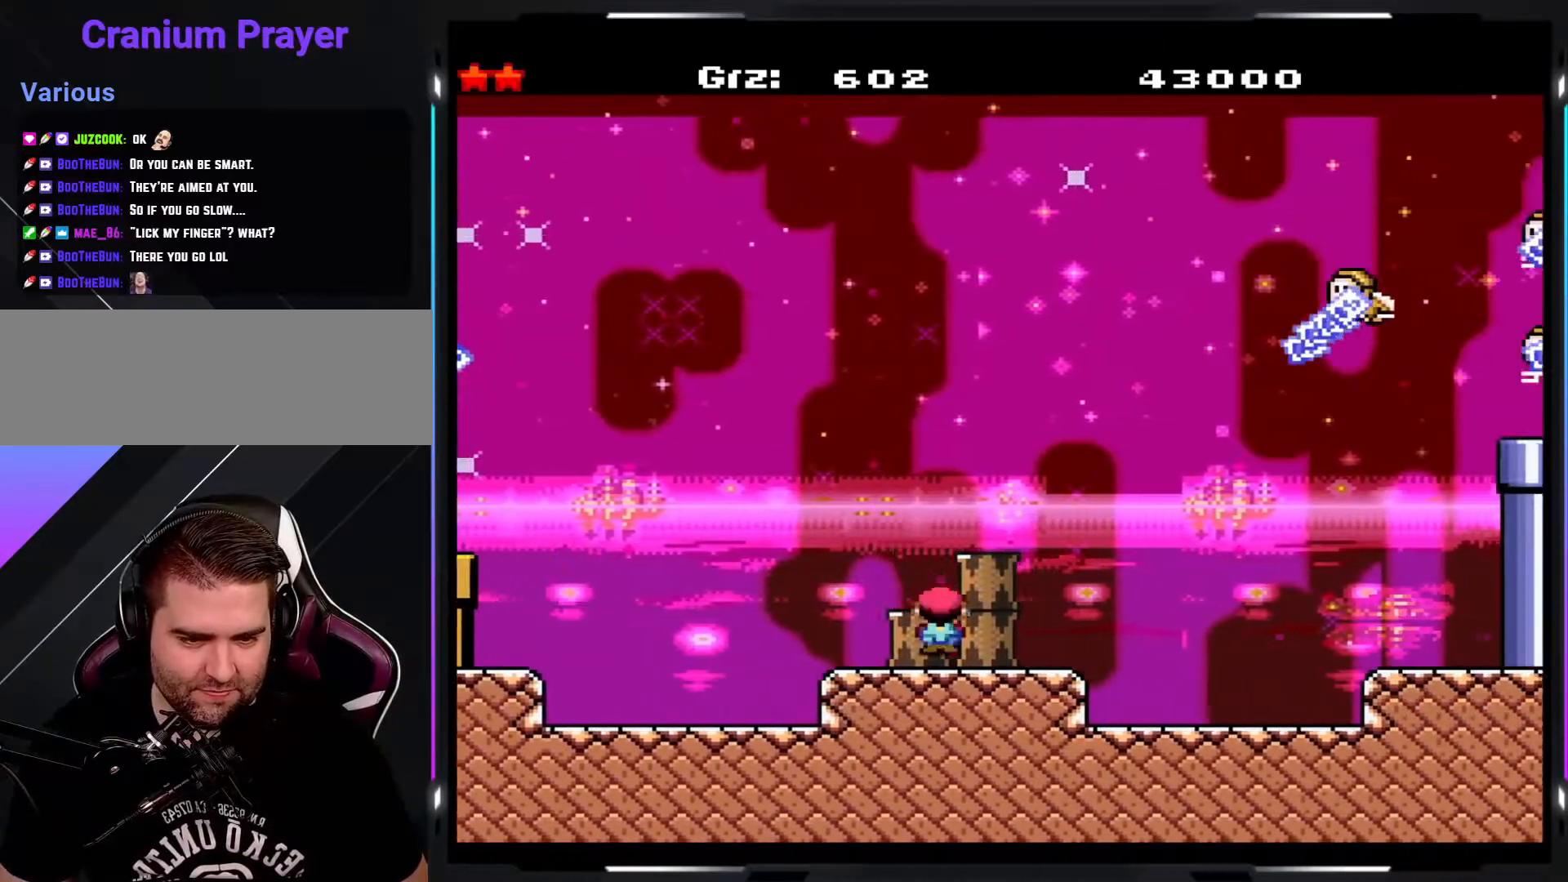
{"buttons": ["Y"], "events": []}
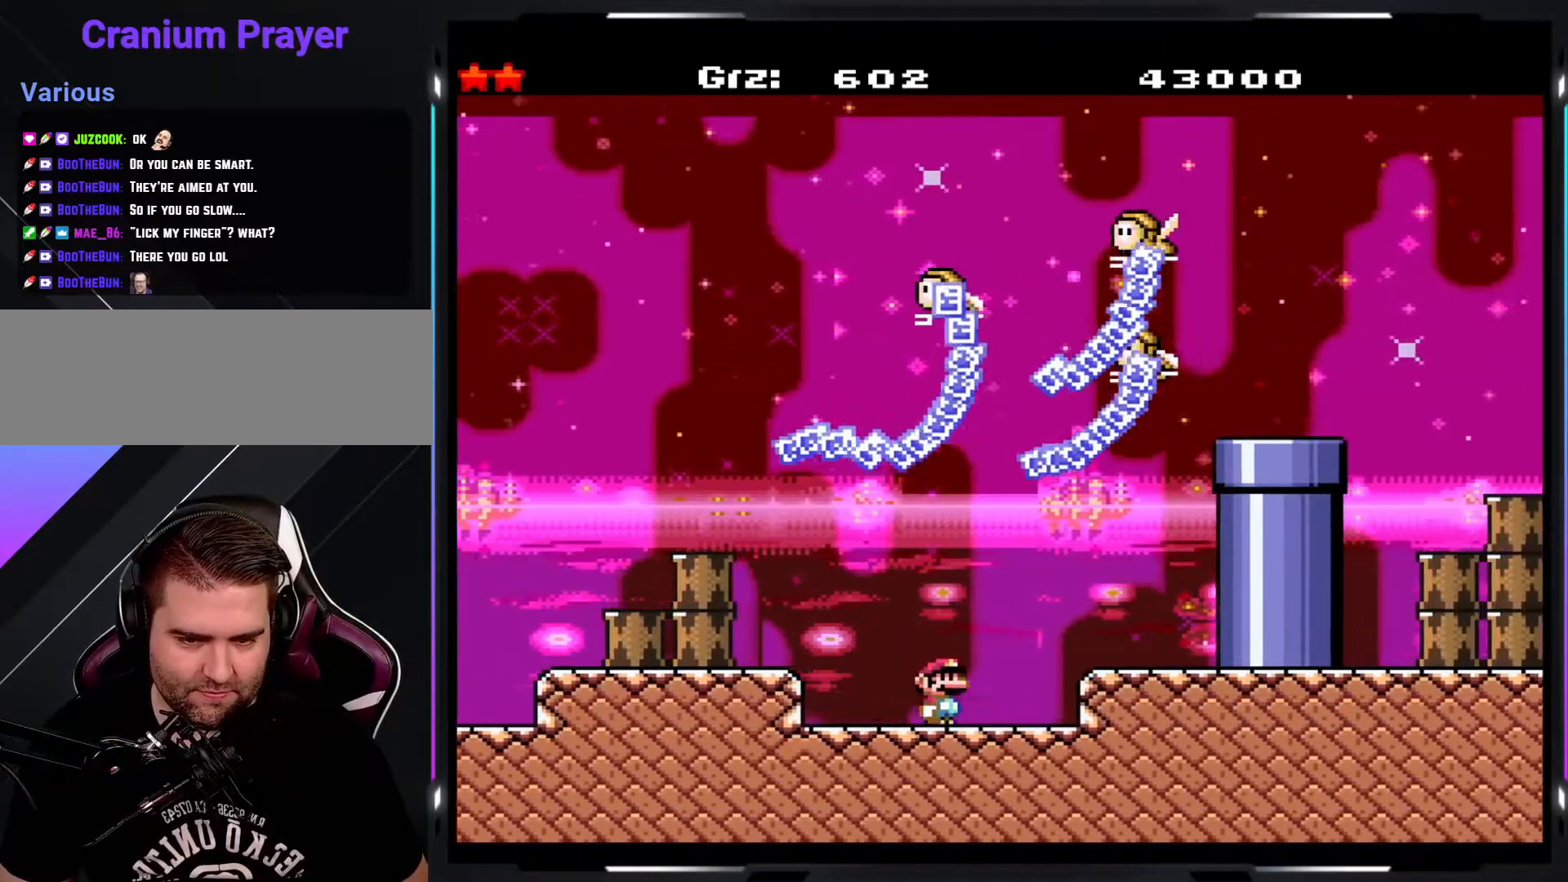
{"buttons": ["B", "Y"], "events": [[17, "A", "down"], [83, "A", "up"], [483, "B", "down"]]}
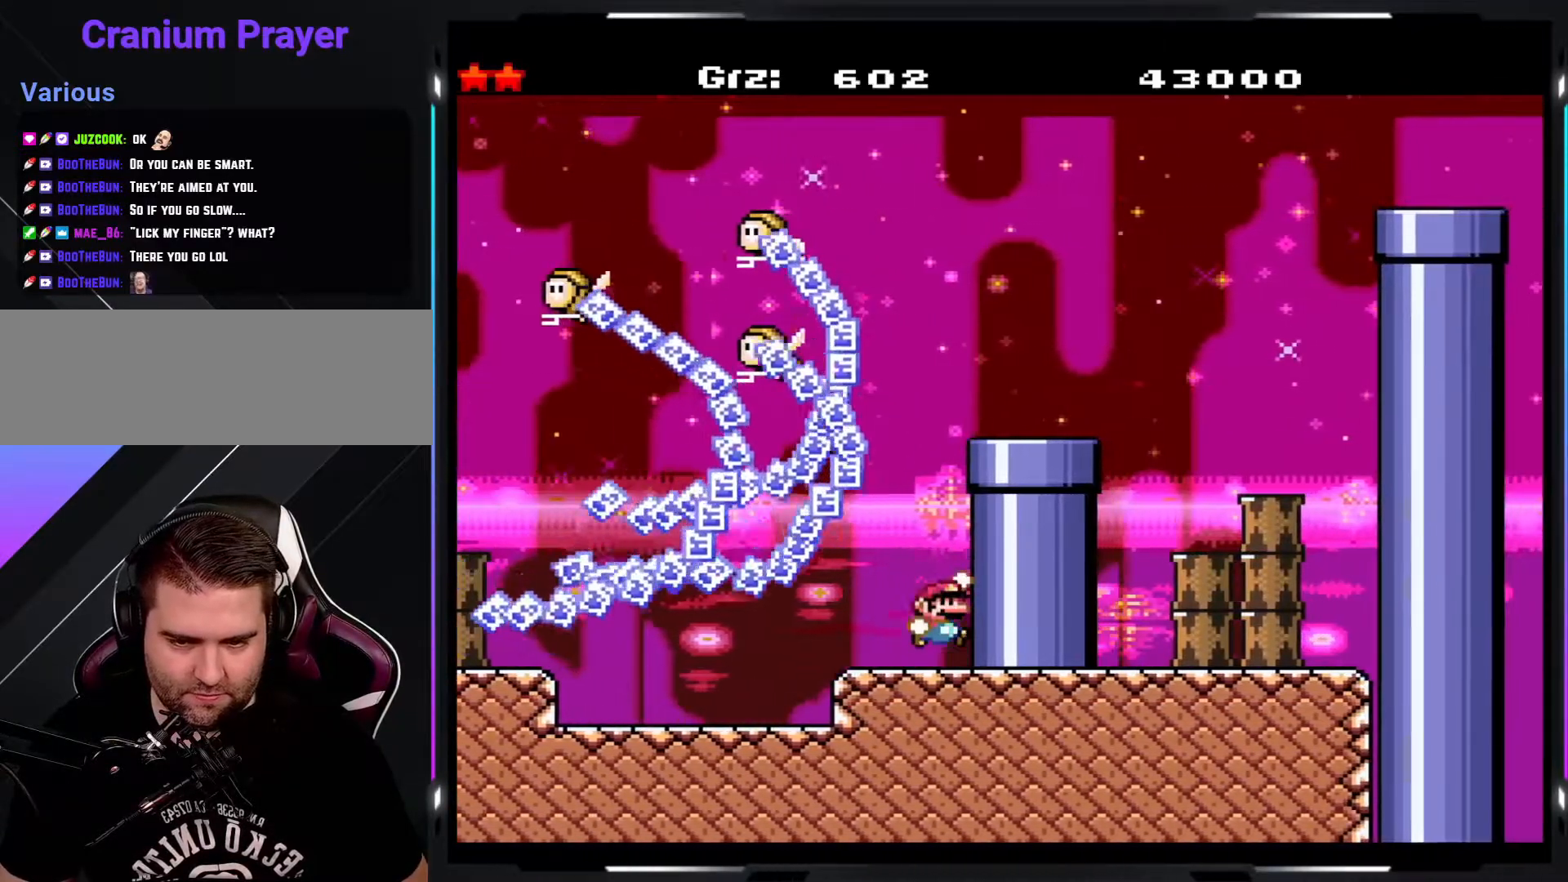
{"buttons": ["Y"], "events": [[500, "B", "up"]]}
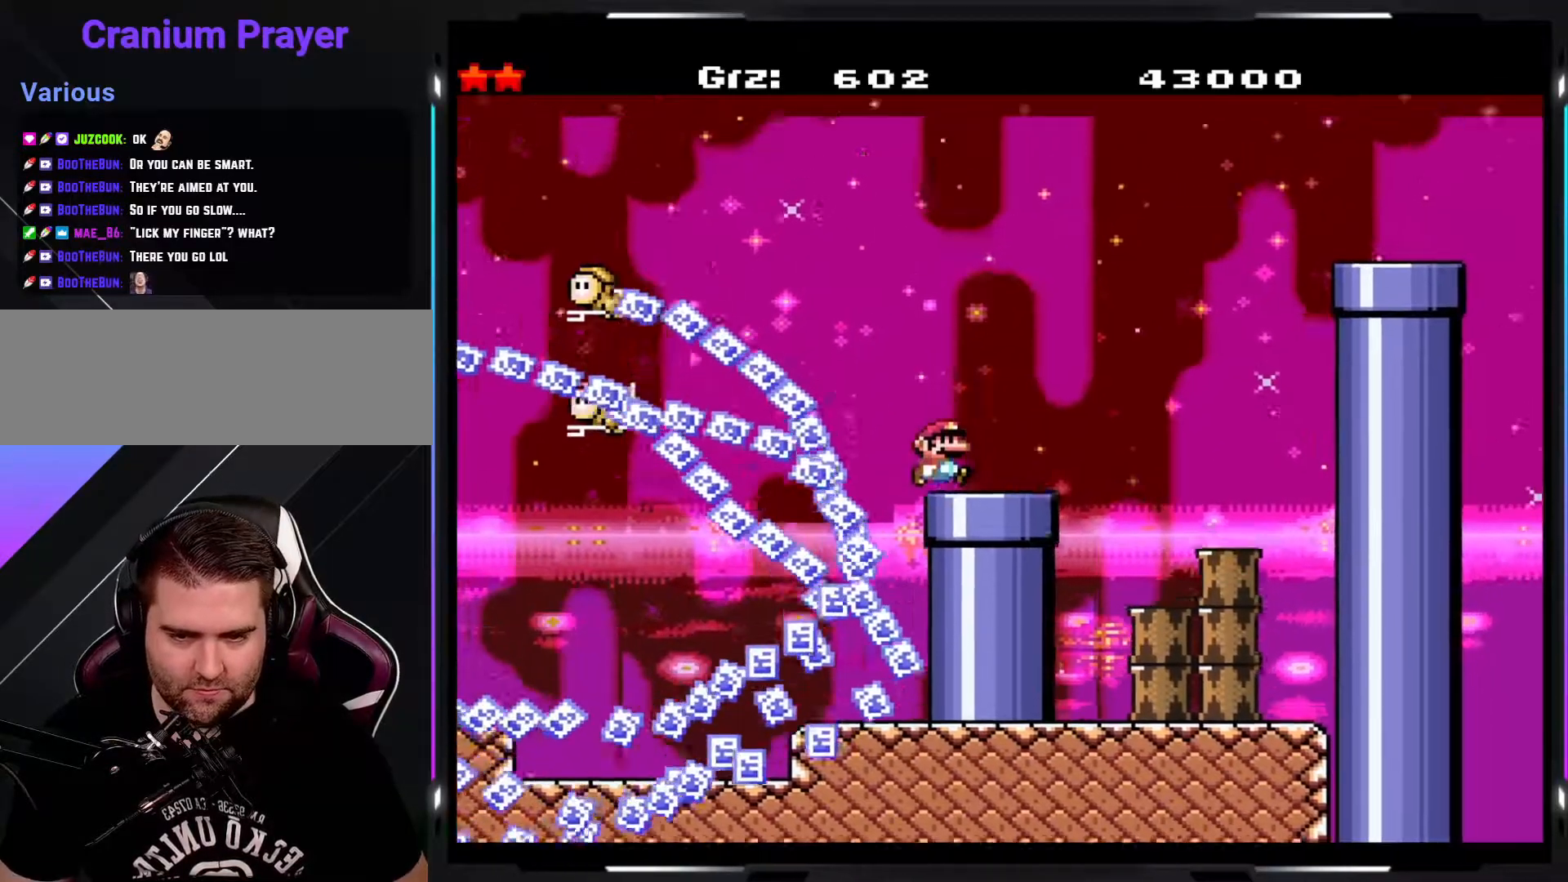
{"buttons": ["B", "Y"], "events": [[150, "B", "down"]]}
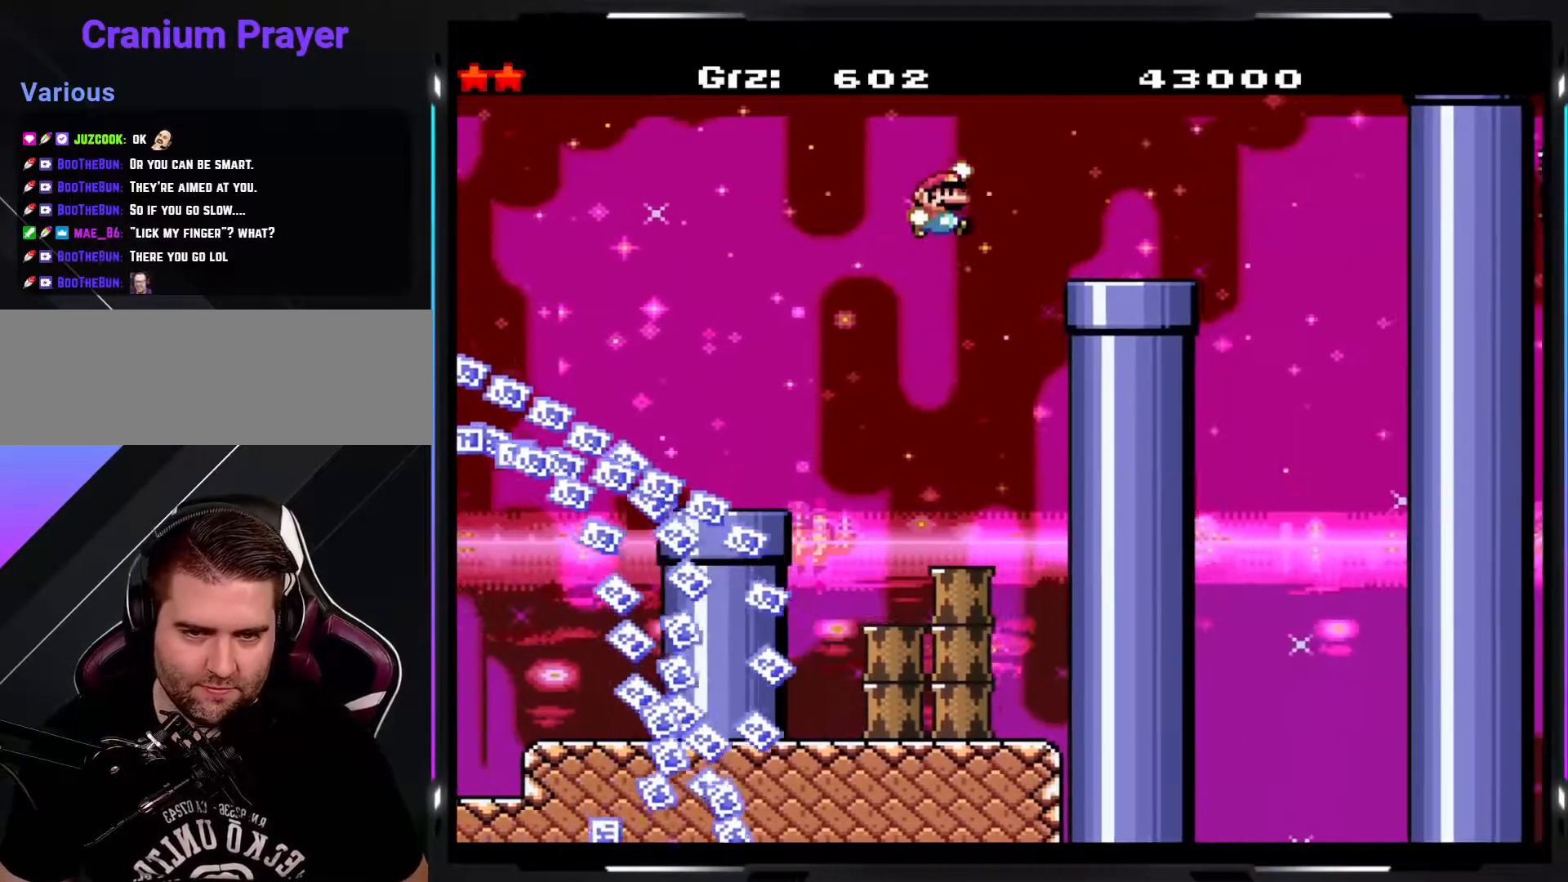
{"buttons": ["B", "Y"], "events": [[200, "B", "up"], [383, "B", "down"]]}
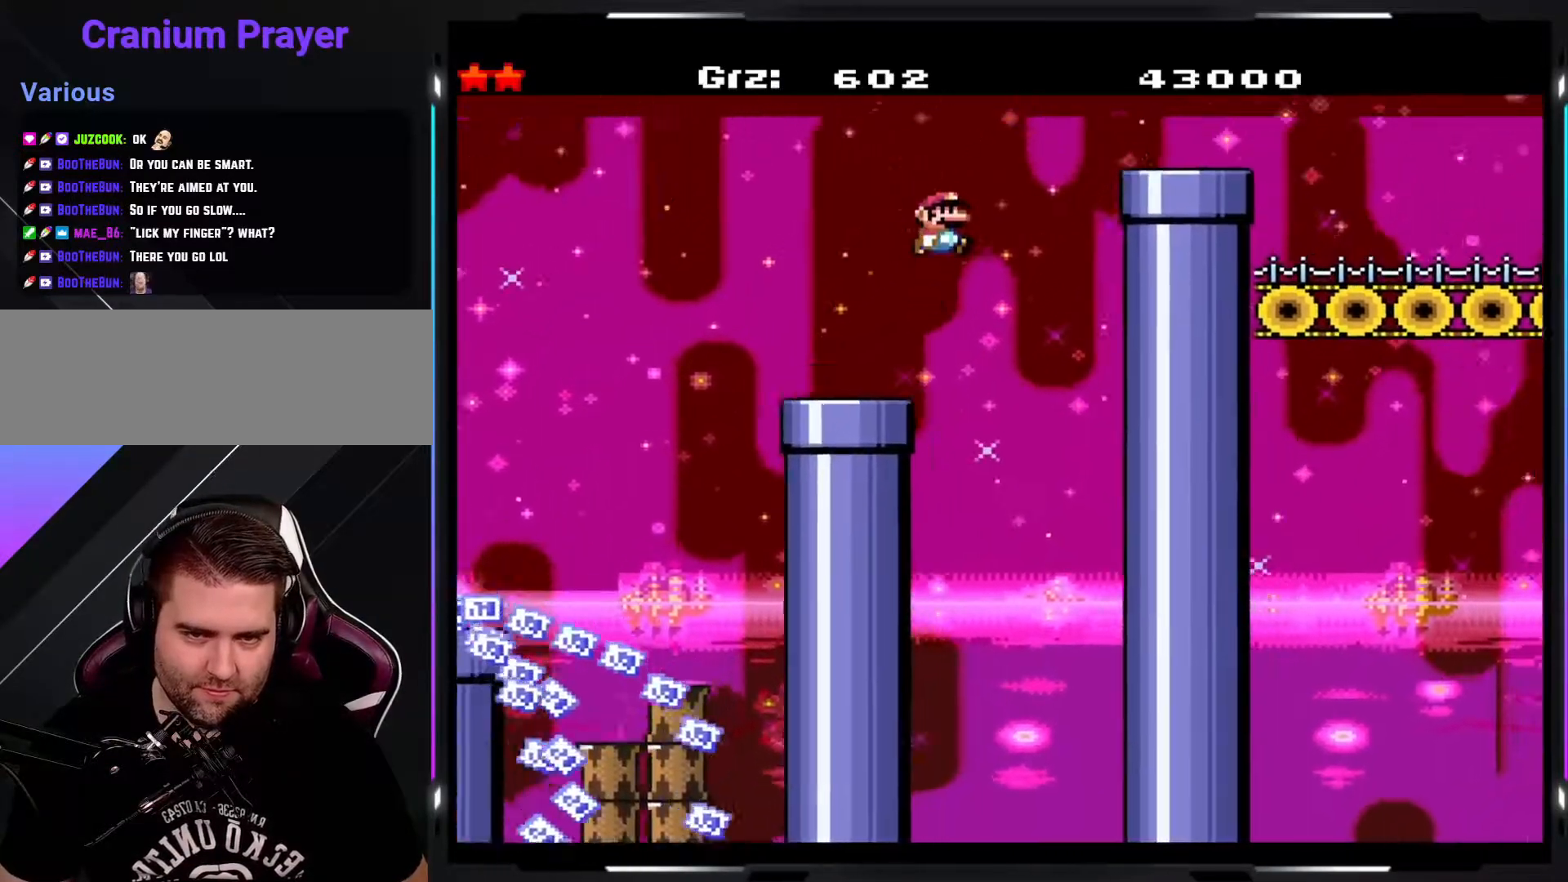
{"buttons": ["Y"], "events": [[233, "B", "up"]]}
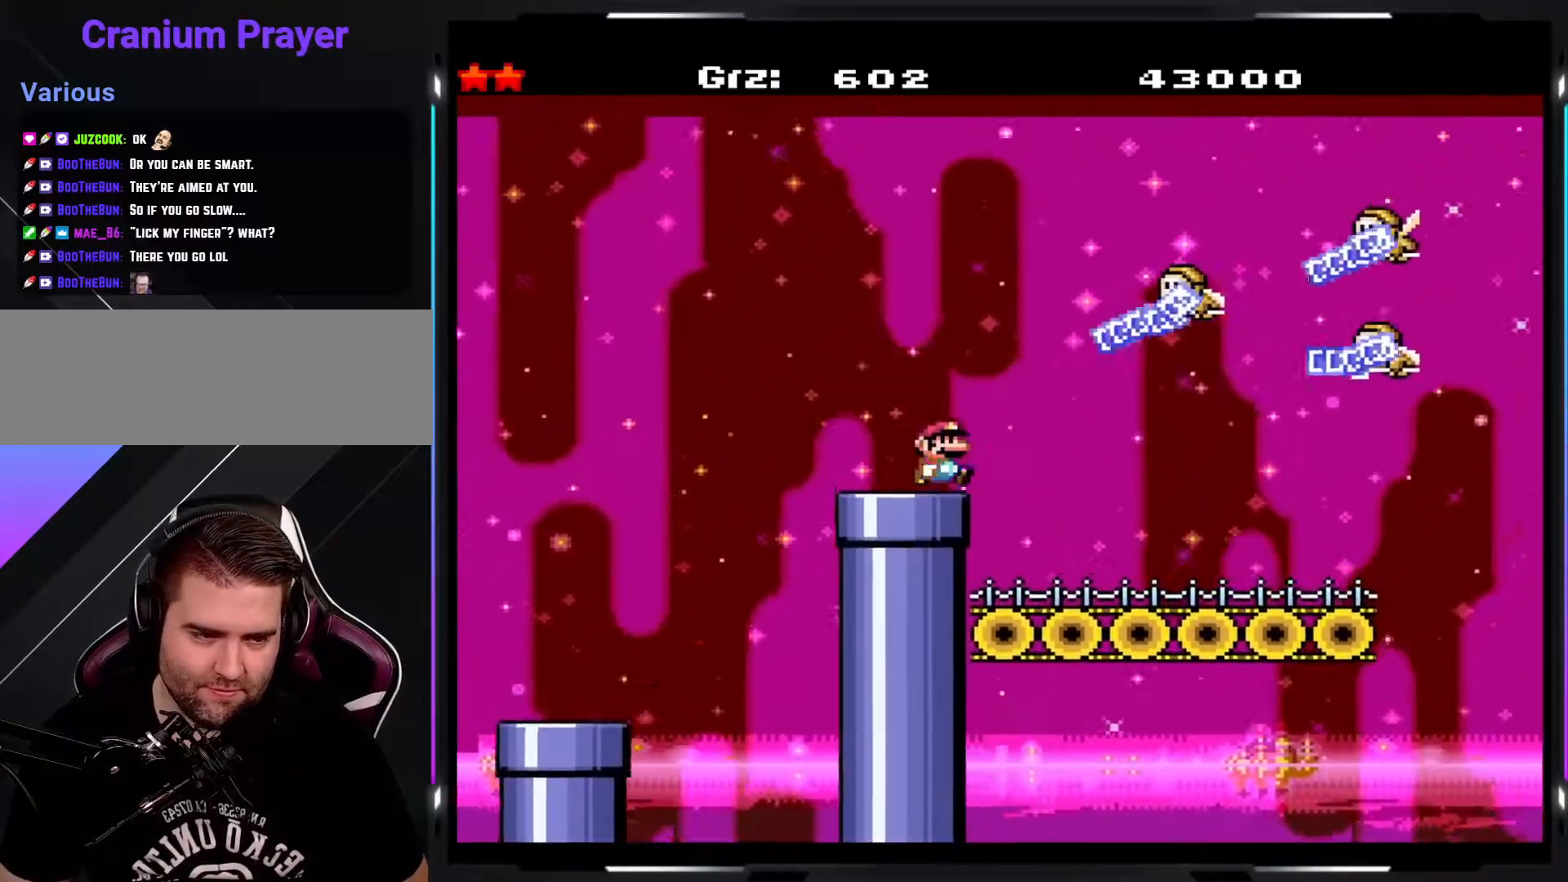
{"buttons": ["Y"], "events": []}
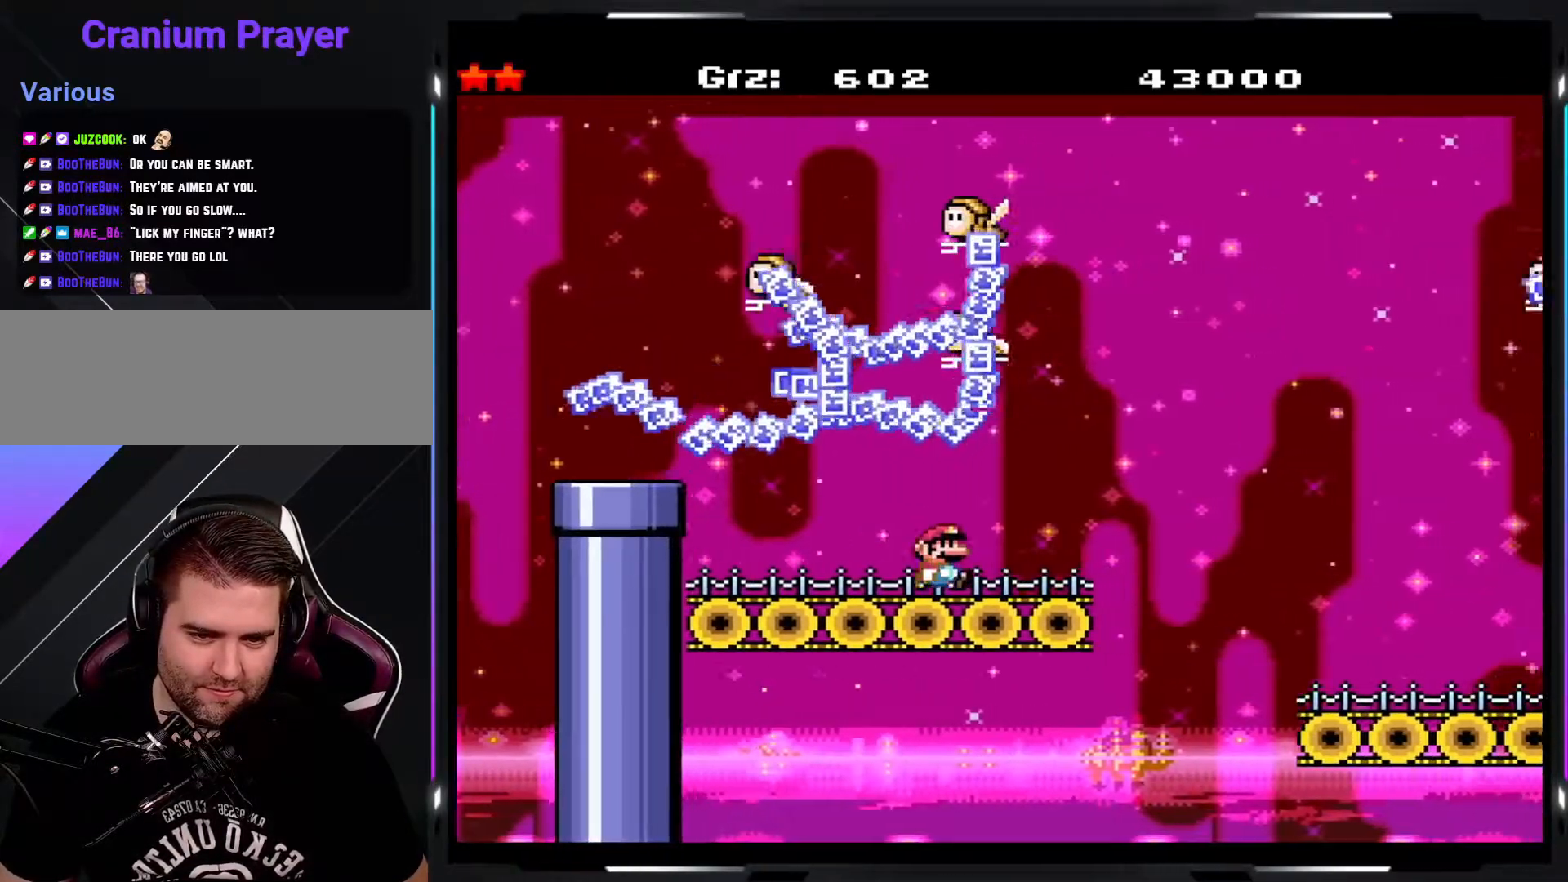
{"buttons": ["Y"], "events": [[50, "A", "down"], [117, "A", "up"], [250, "A", "down"], [350, "A", "up"]]}
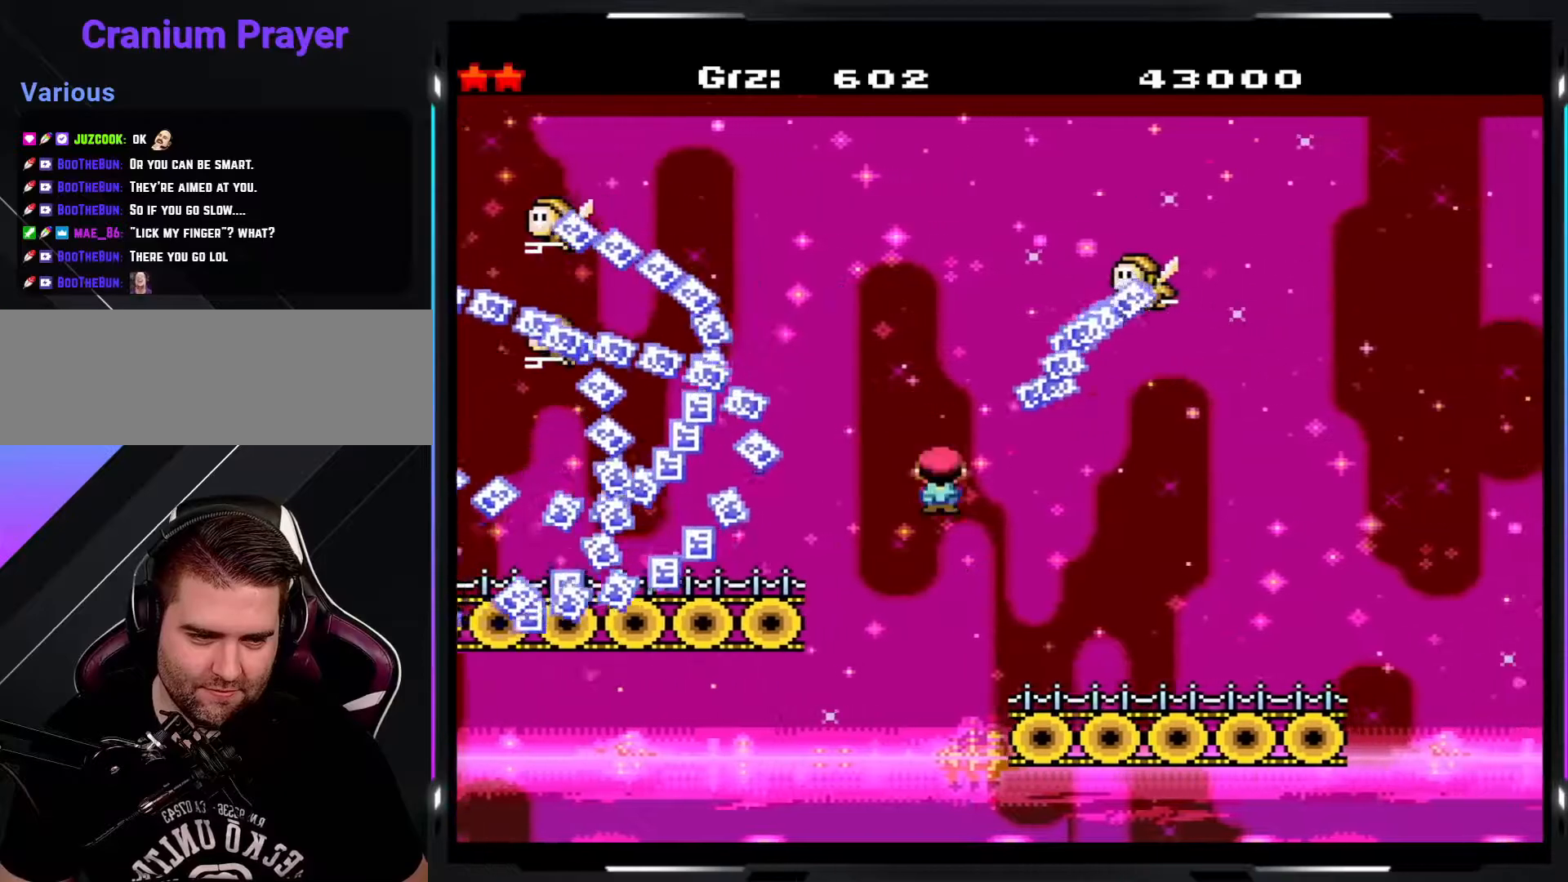
{"buttons": ["Y"], "events": []}
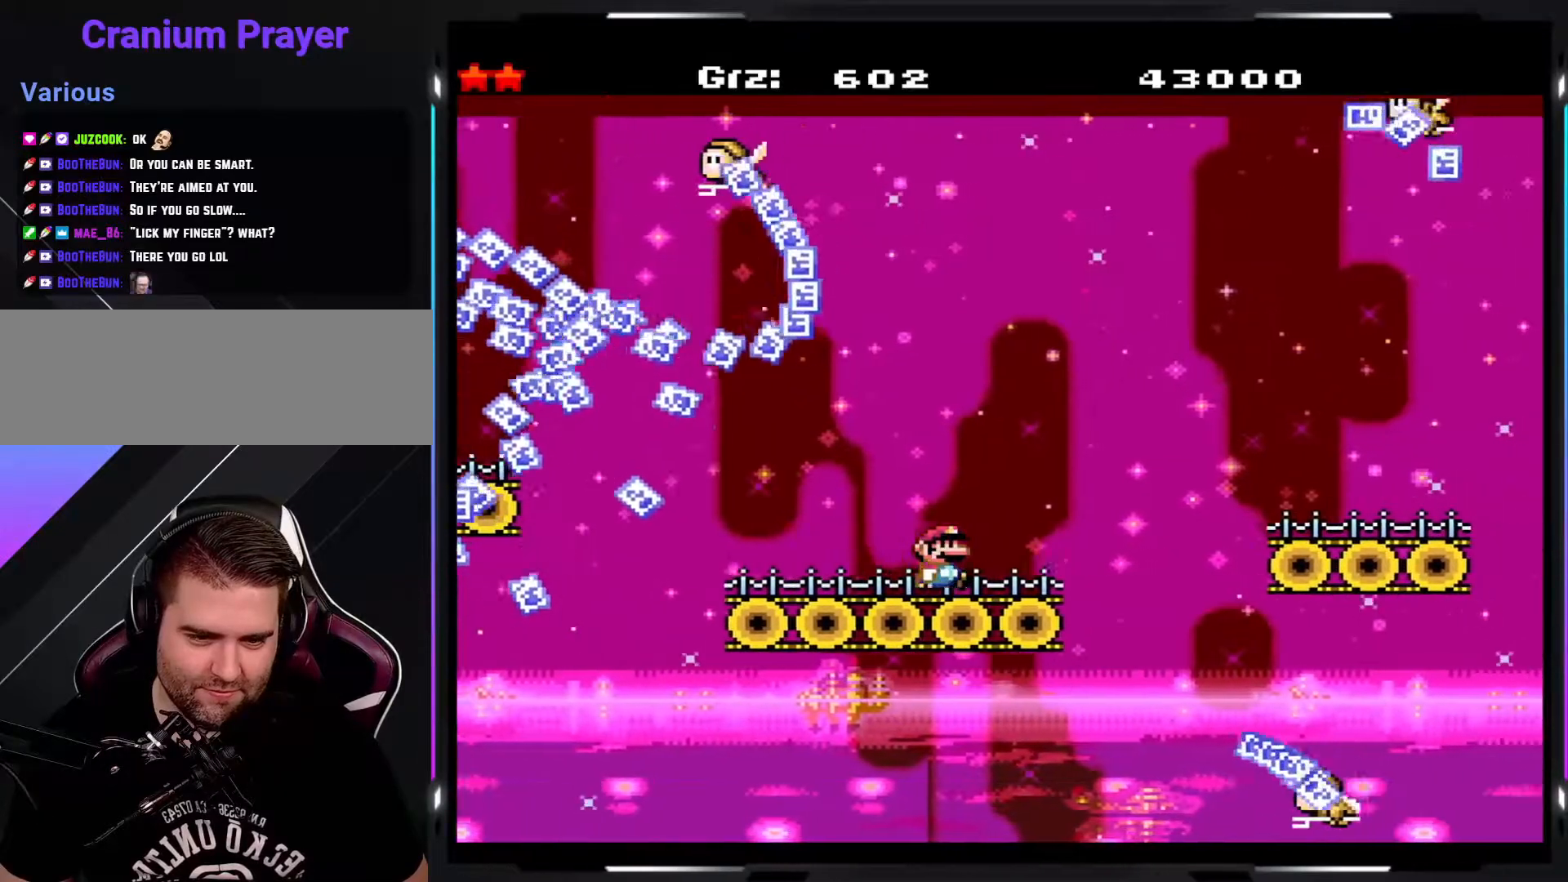
{"buttons": ["Y"], "events": [[50, "A", "down"], [133, "A", "up"], [217, "A", "down"], [450, "A", "up"]]}
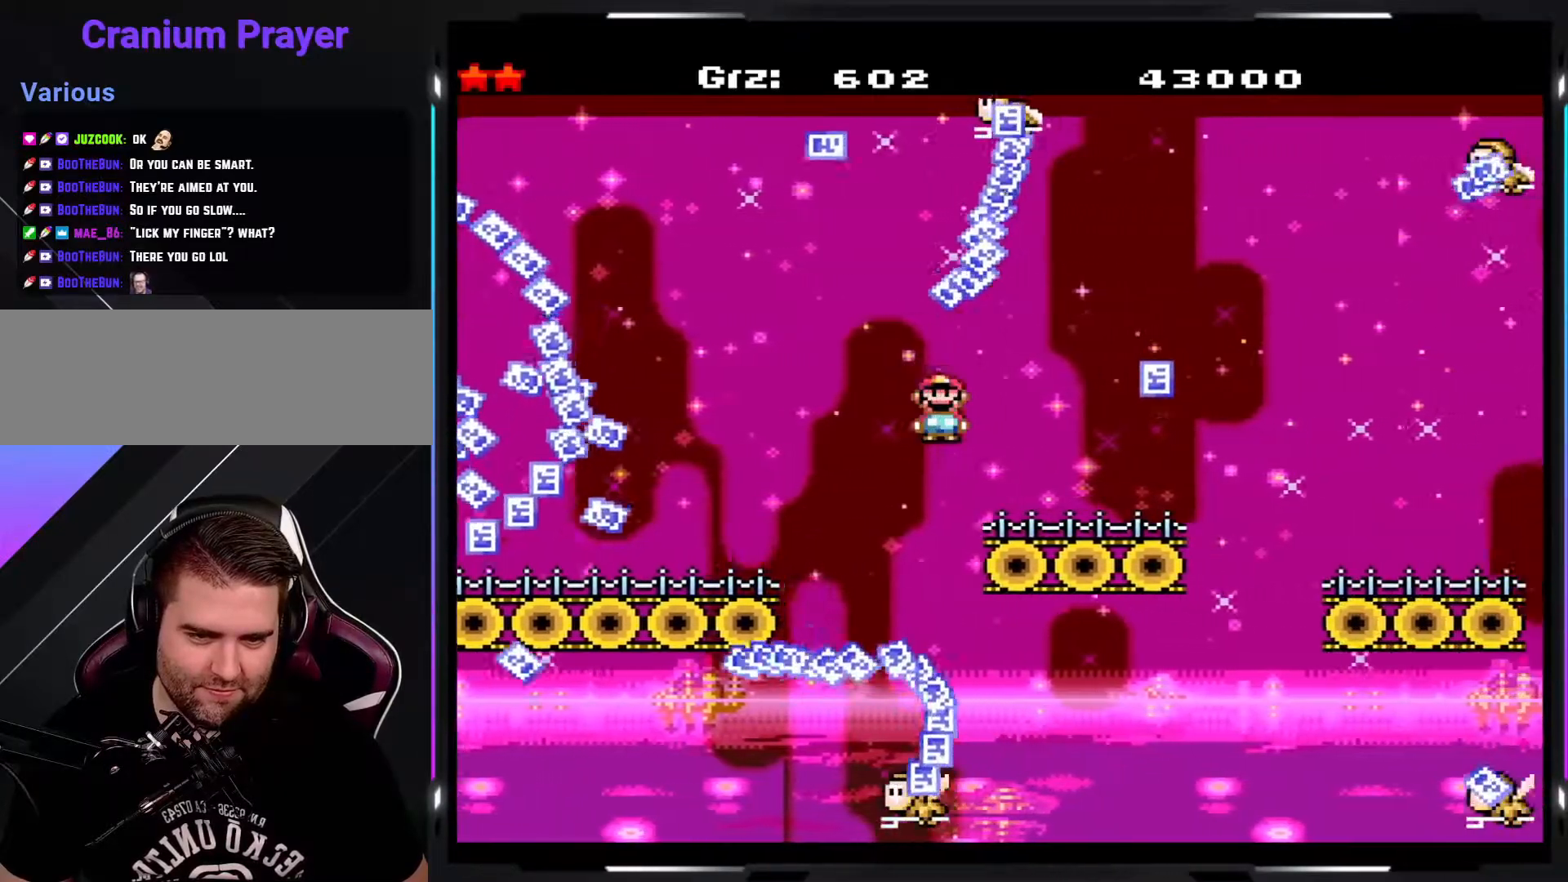
{"buttons": ["Y"], "events": [[200, "A", "down"], [283, "A", "up"]]}
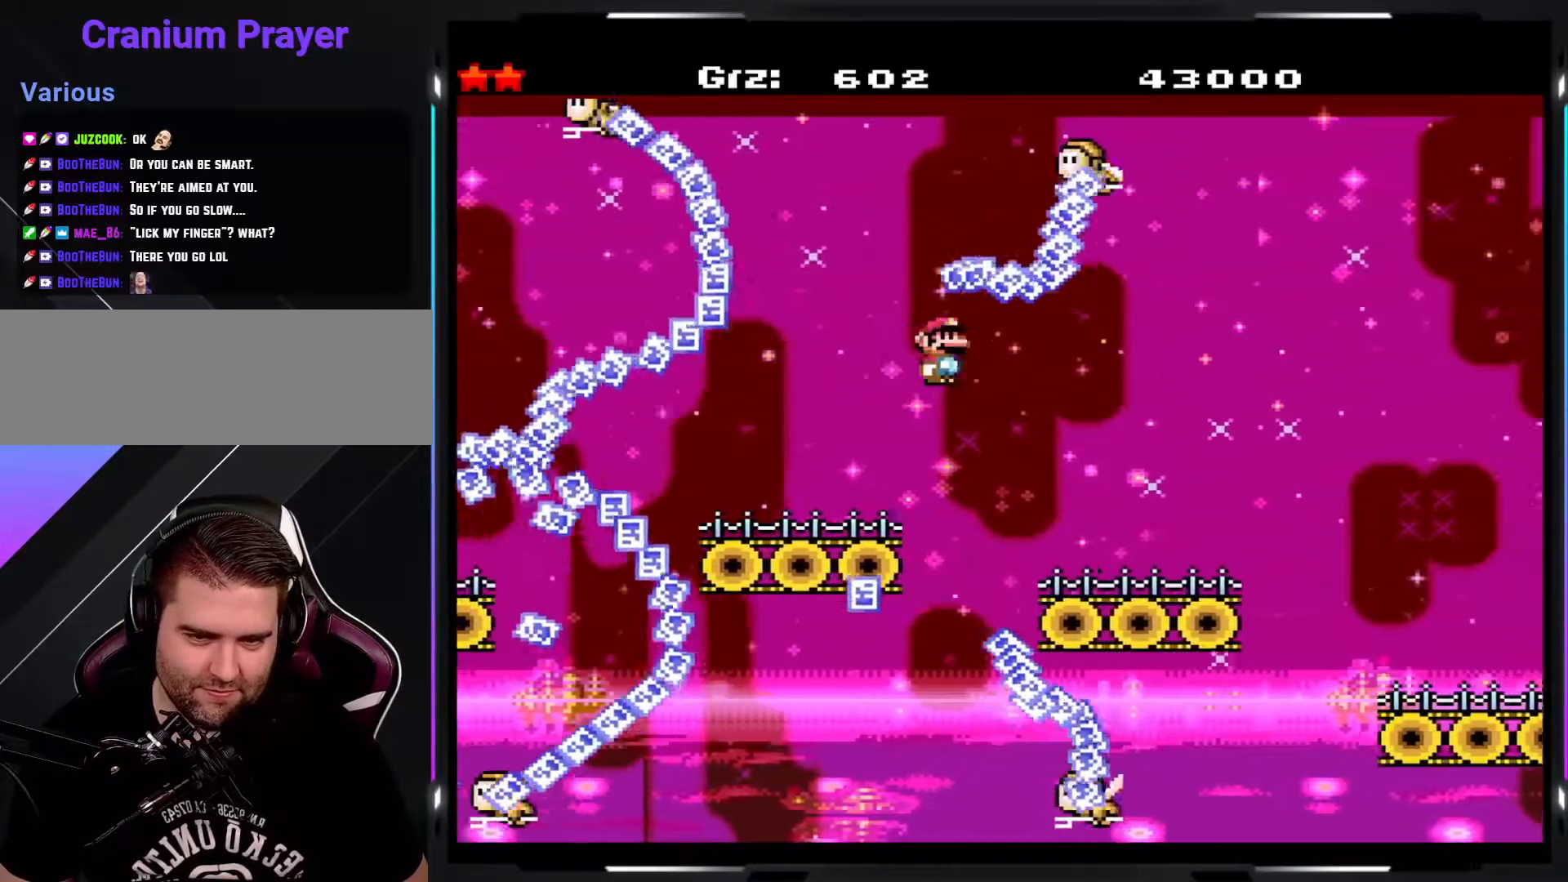
{"buttons": ["Y"], "events": []}
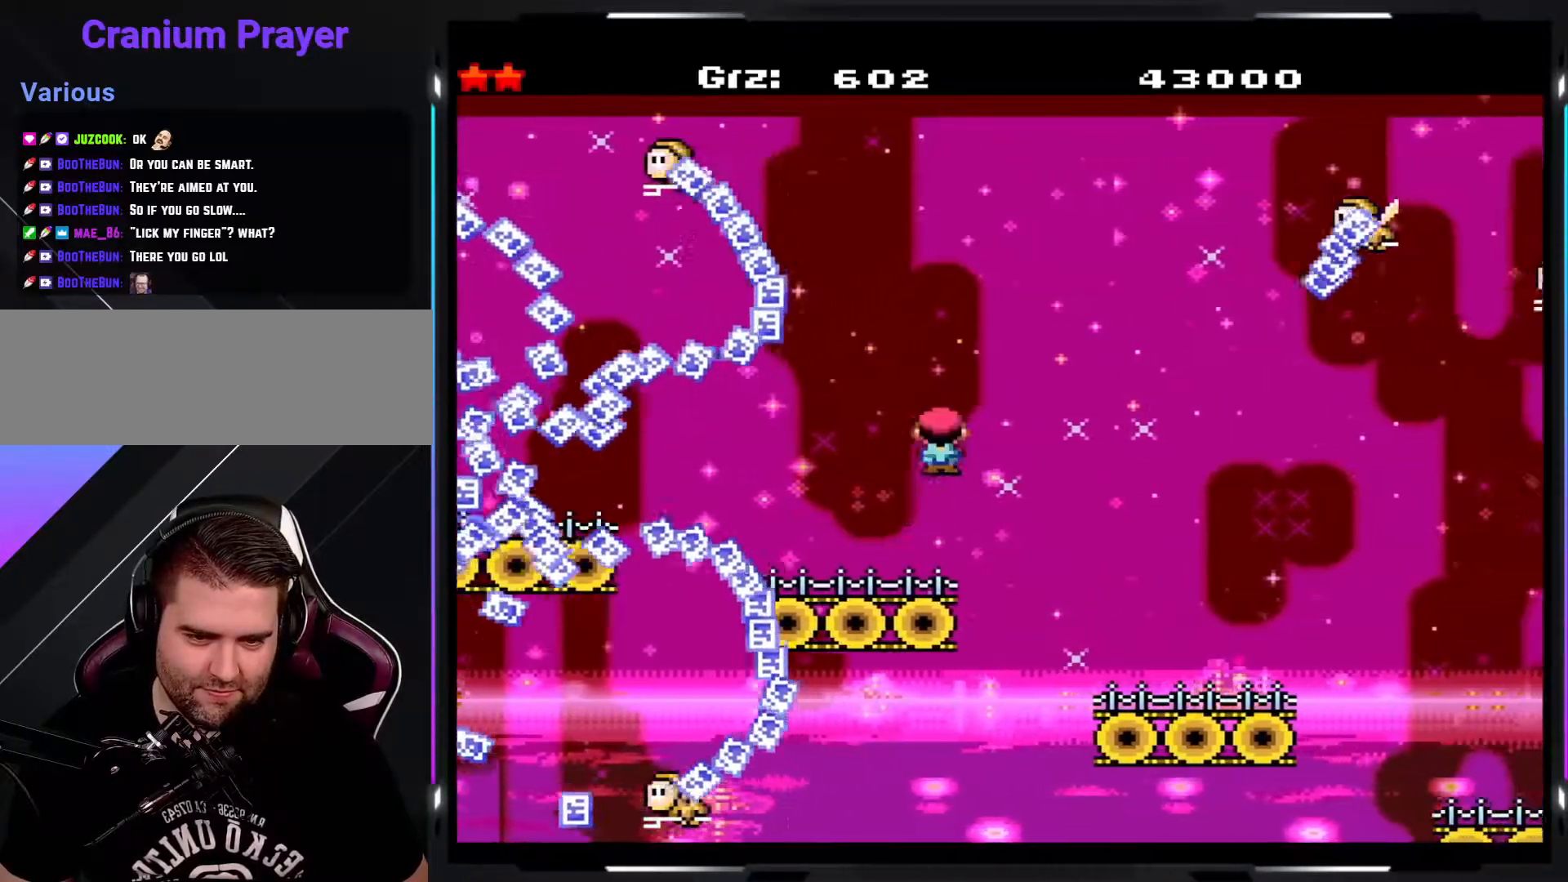
{"buttons": ["Y"], "events": []}
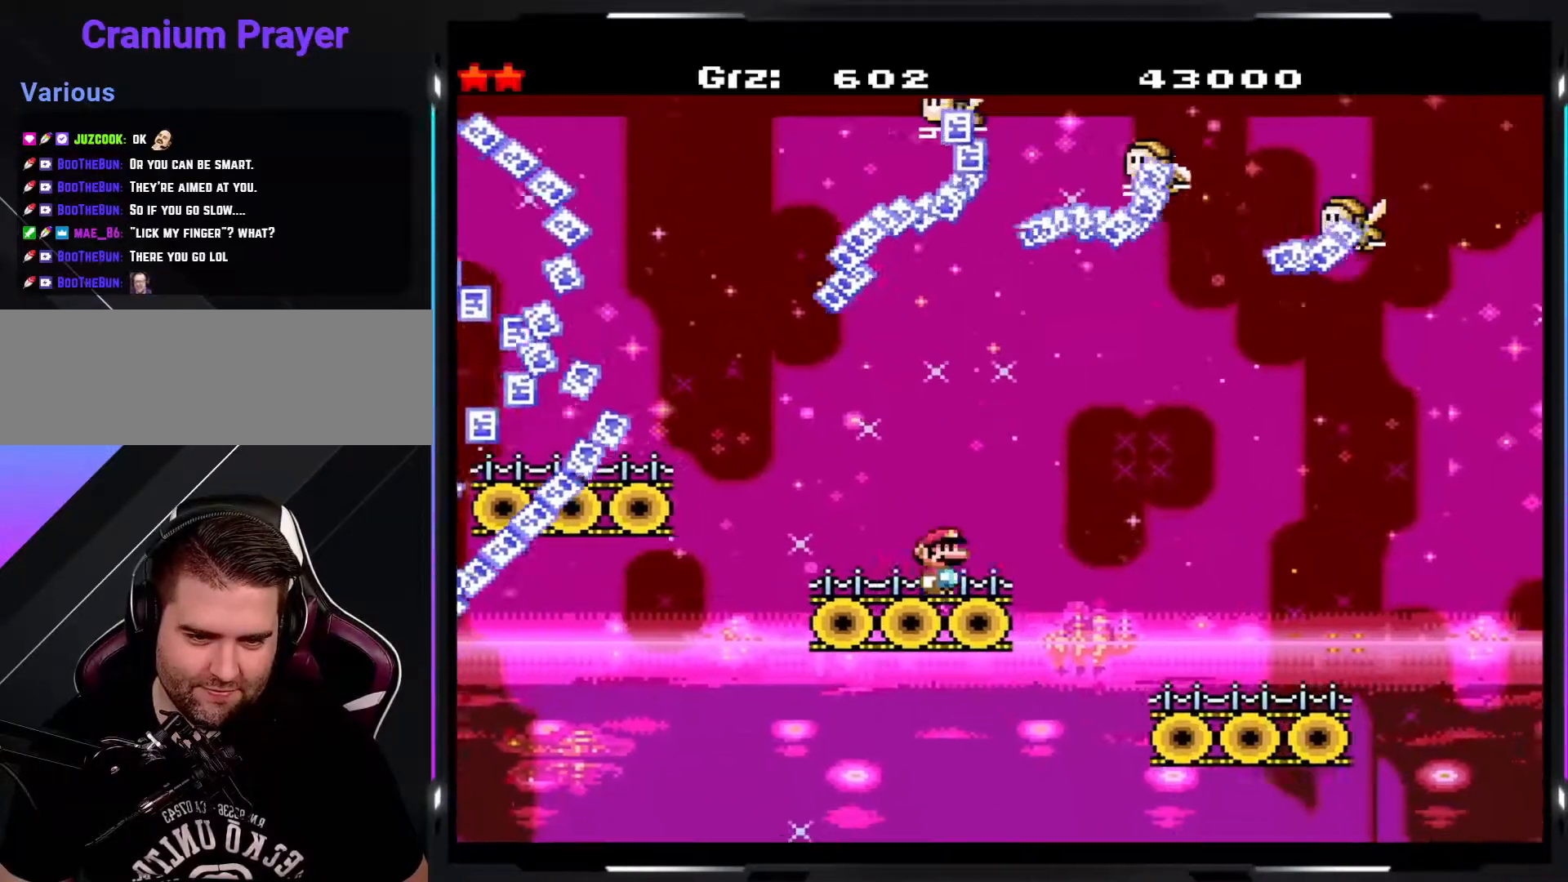
{"buttons": ["Y"], "events": [[17, "A", "down"], [100, "A", "up"]]}
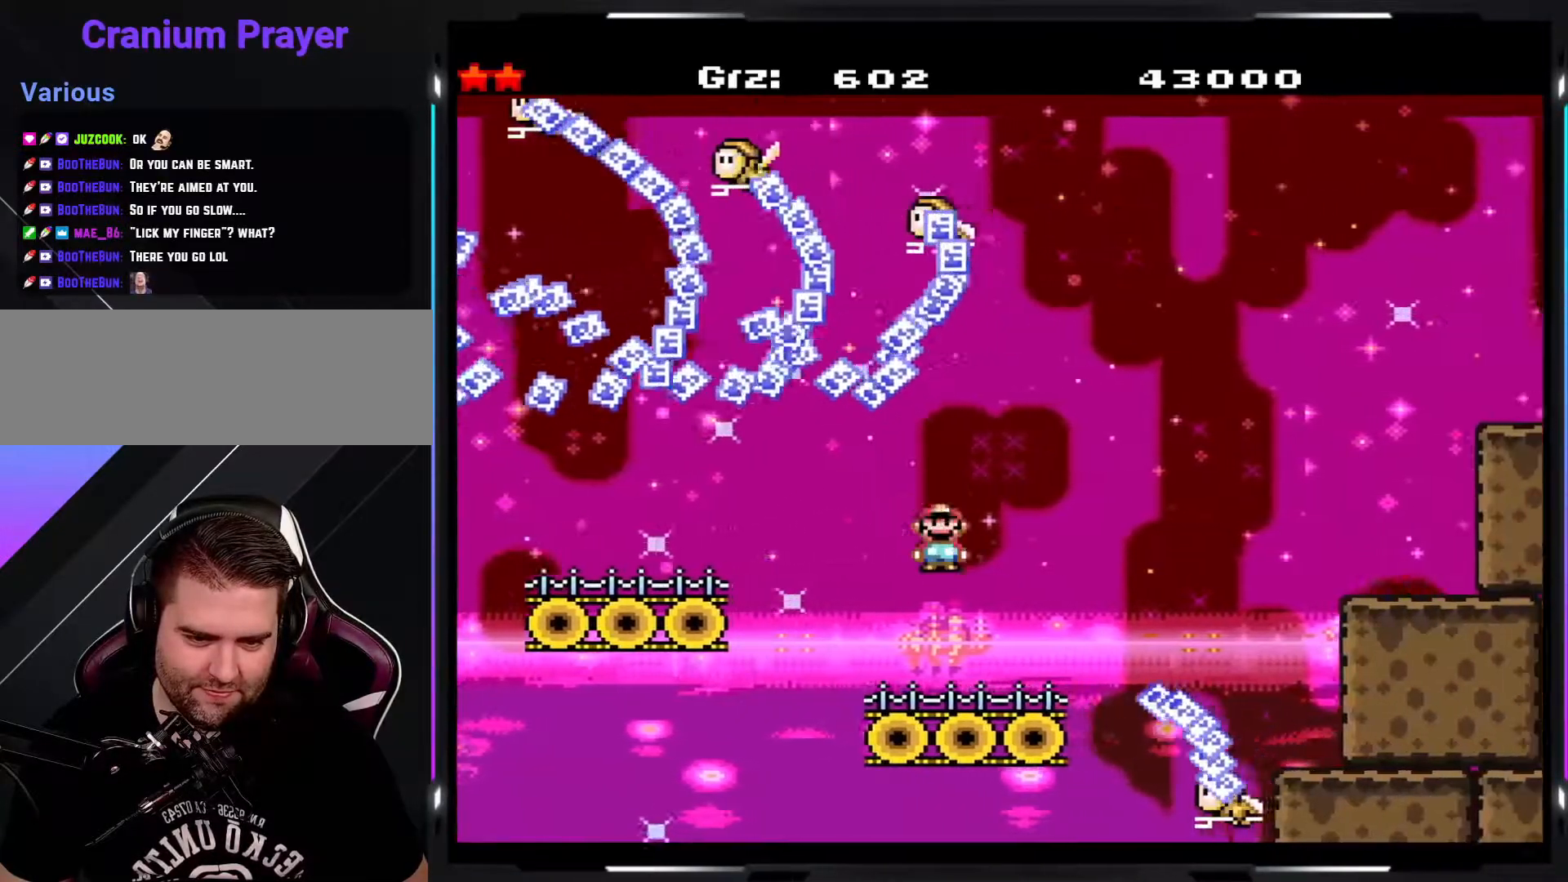
{"buttons": ["A", "Y"], "events": [[133, "A", "down"]]}
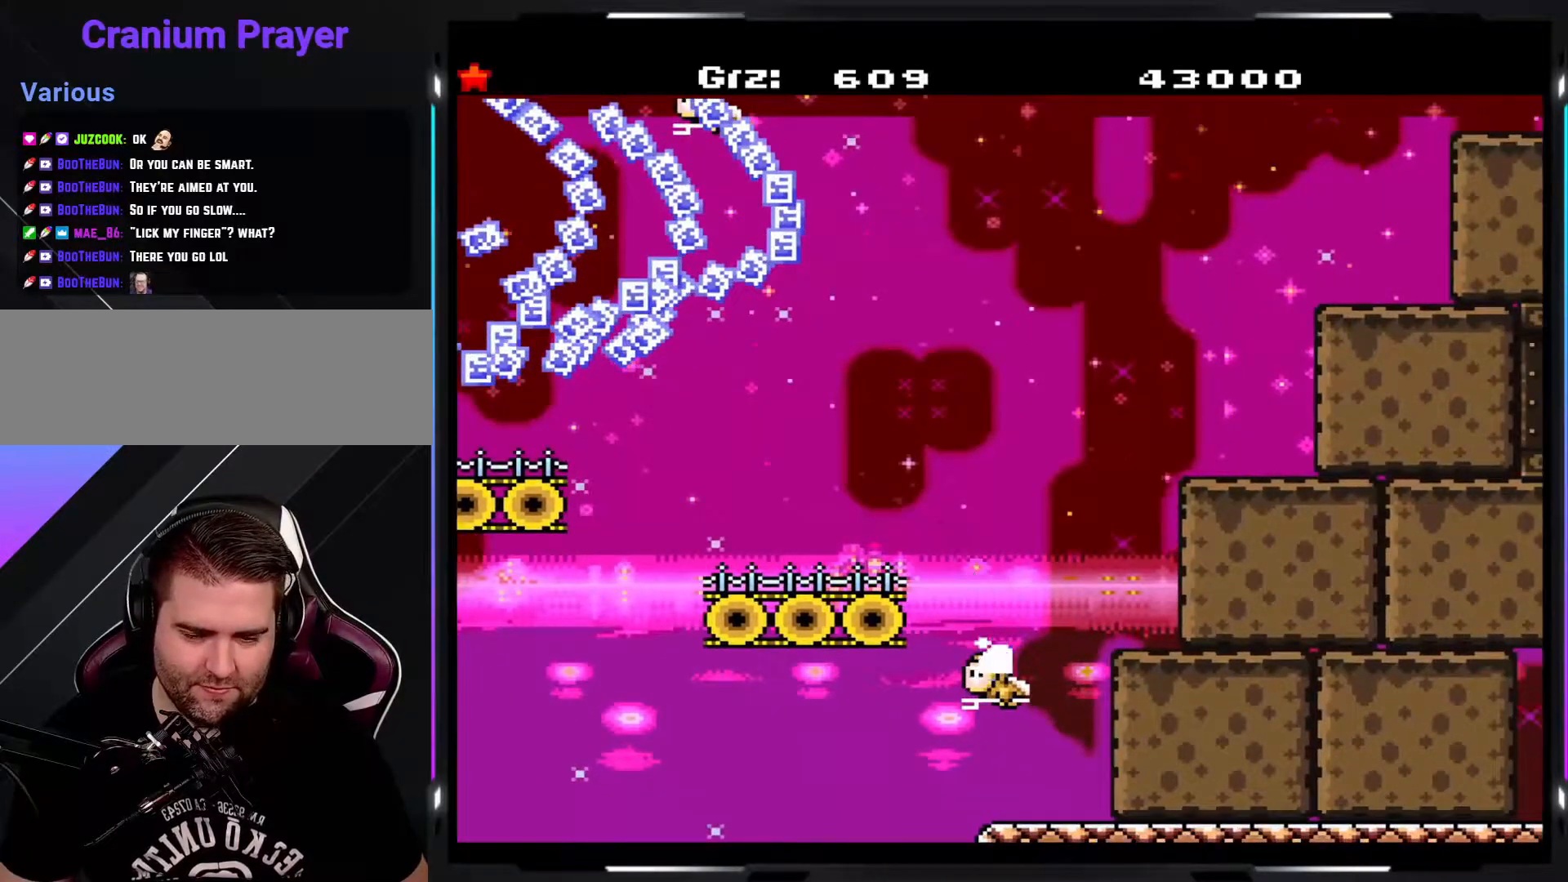
{"buttons": ["A", "Y"], "events": [[17, "A", "up"], [183, "A", "down"]]}
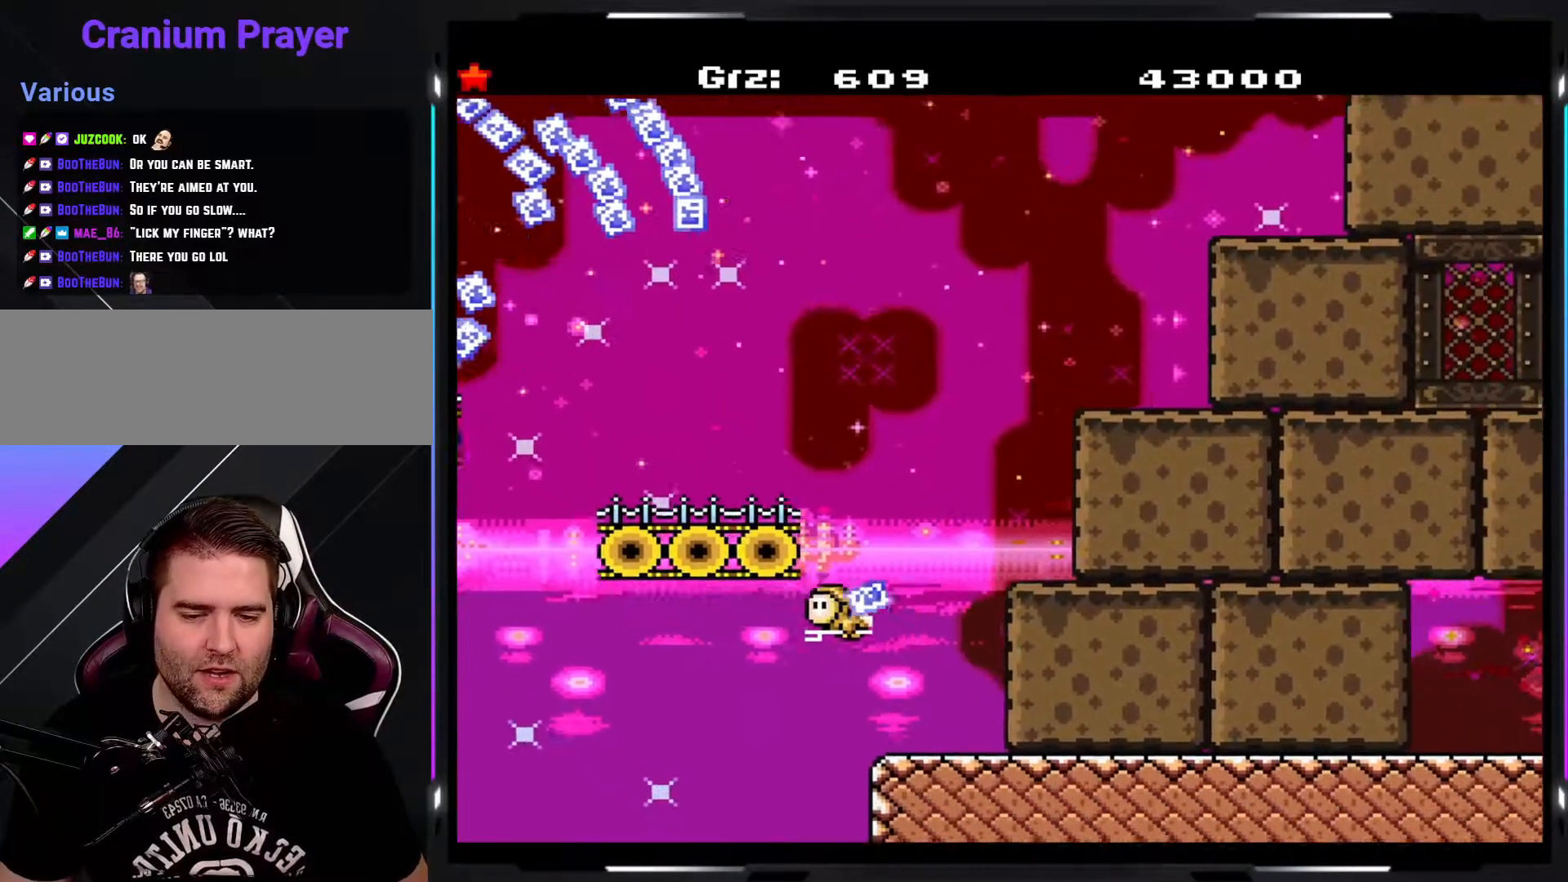
{"buttons": ["Y"], "events": [[217, "A", "up"]]}
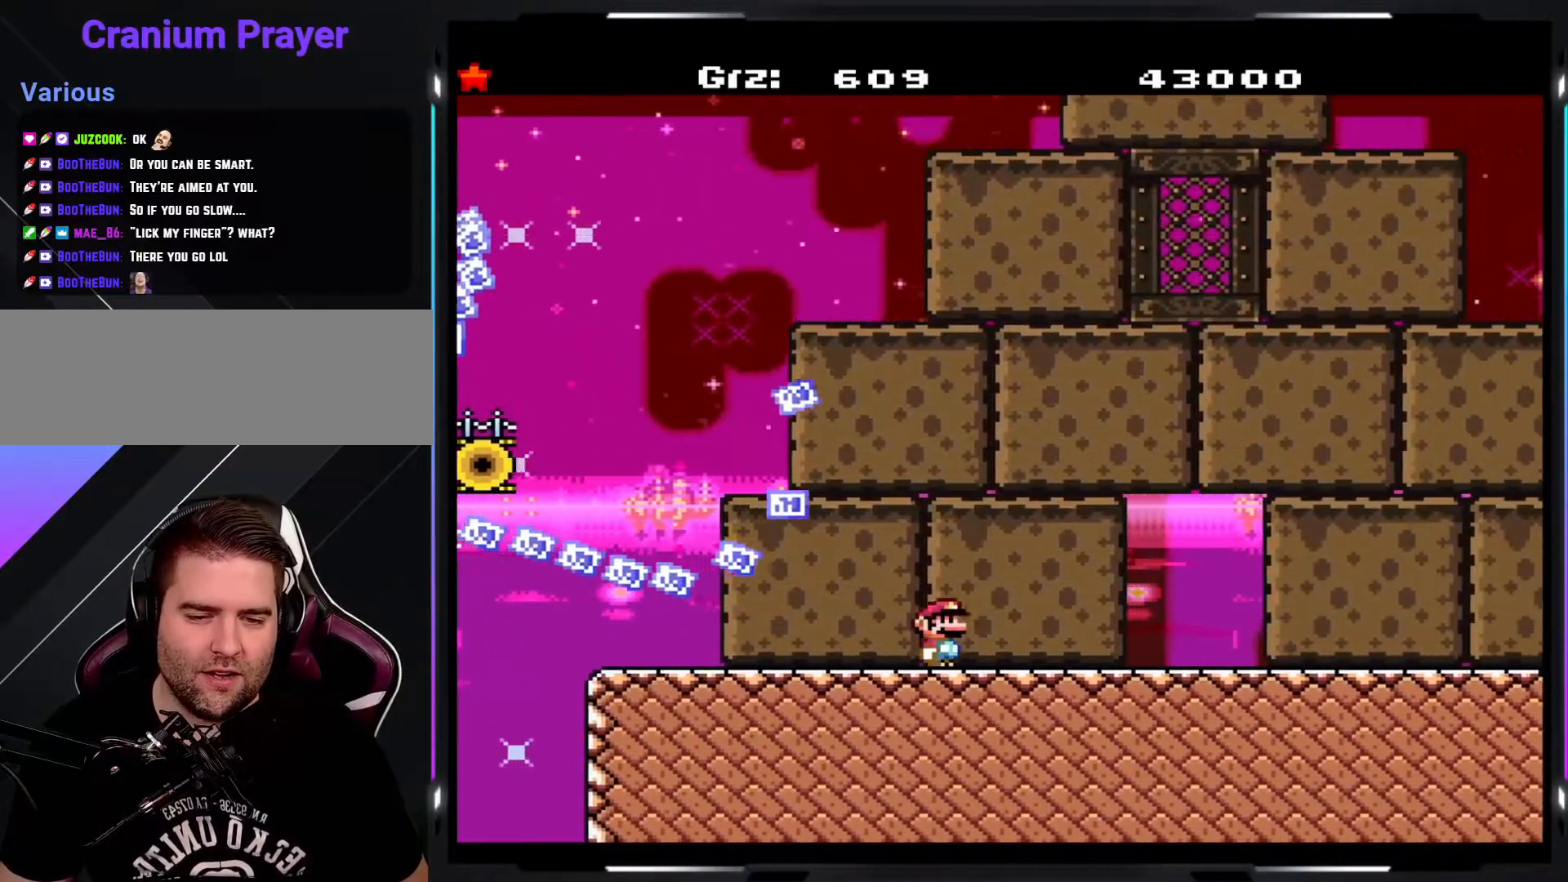
{"buttons": ["Y"], "events": []}